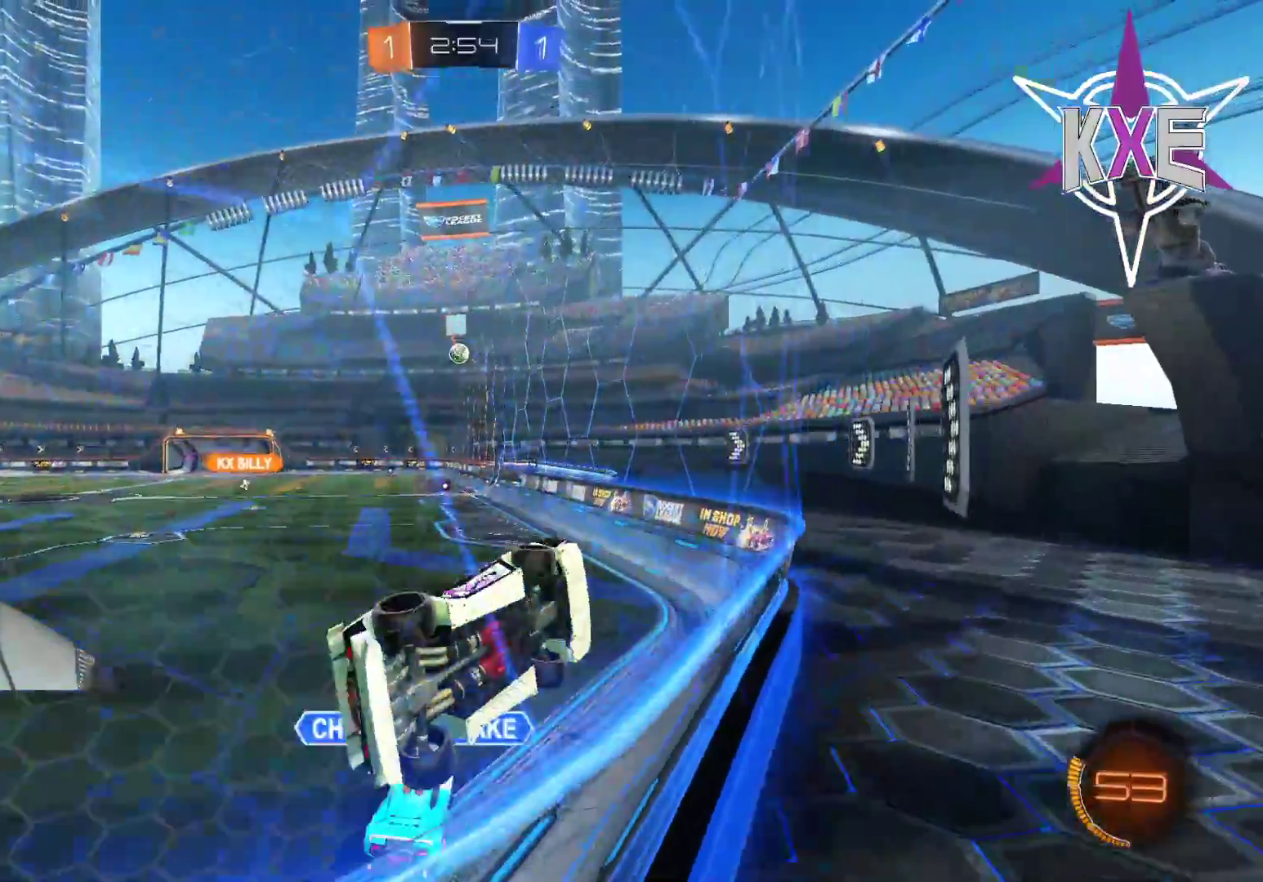
Gameplay with a controller (PlayStation layout); each line is a JSON object with the inputs held at the frame after it. "events" lists button and stick changes between this image and that frame as [ms after this image, input, new state], when the widget could be followed in between.
{"buttons": ["R1", "R2"], "left_stick": "down-right", "right_stick": "center", "events": [[100, "R1", "down"], [150, "CROSS", "down"], [167, "CIRCLE", "down"], [200, "left_stick", "down-left"], [417, "CIRCLE", "up"], [417, "CROSS", "up"], [483, "L3", "up"], [483, "left_stick", "down-right"]]}
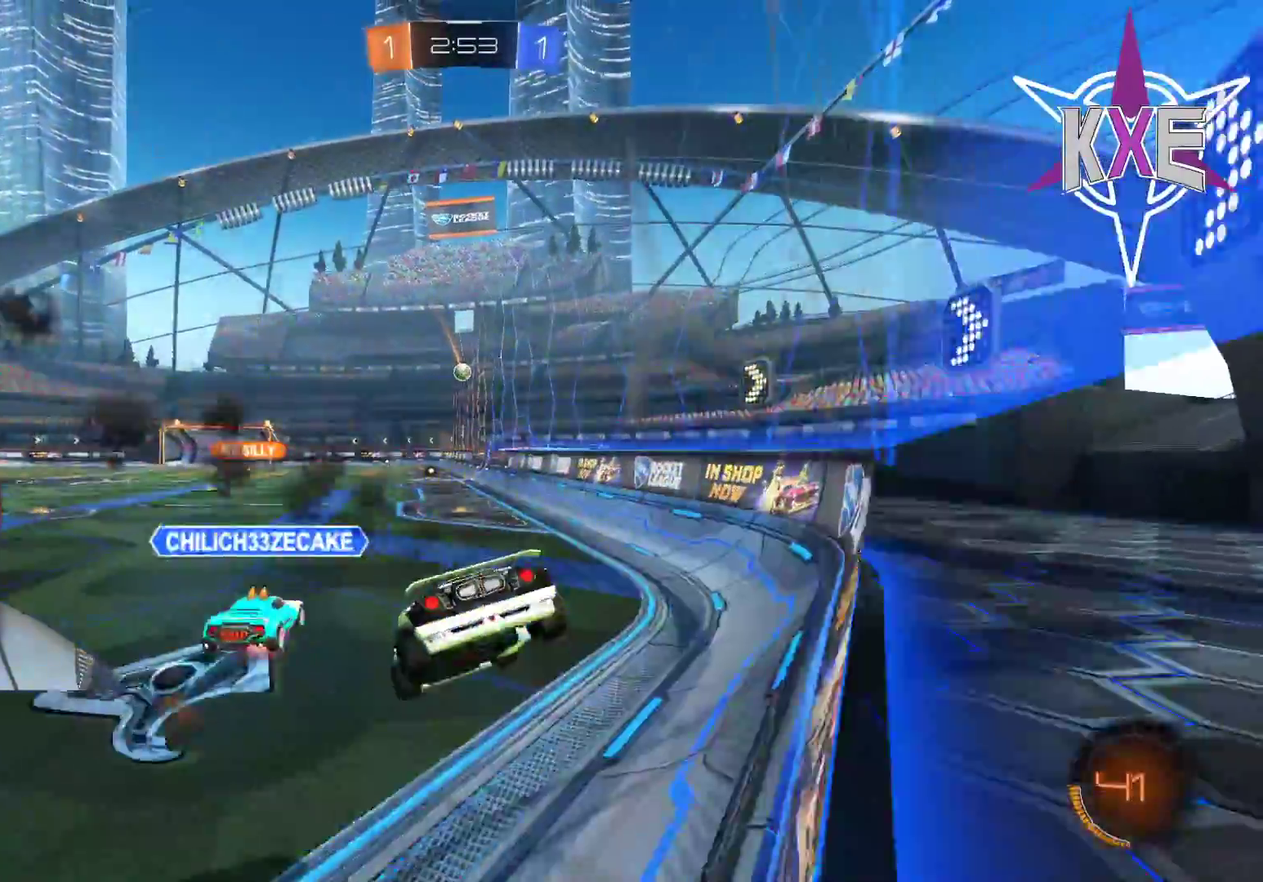
{"buttons": ["L1", "R1", "R2", "L3"], "left_stick": "up", "right_stick": "center", "events": [[50, "left_stick", "right"], [167, "L1", "down"], [183, "L3", "down"], [250, "CROSS", "down"], [250, "left_stick", "up"], [367, "left_stick", "up-right"], [450, "CROSS", "up"], [500, "left_stick", "up"]]}
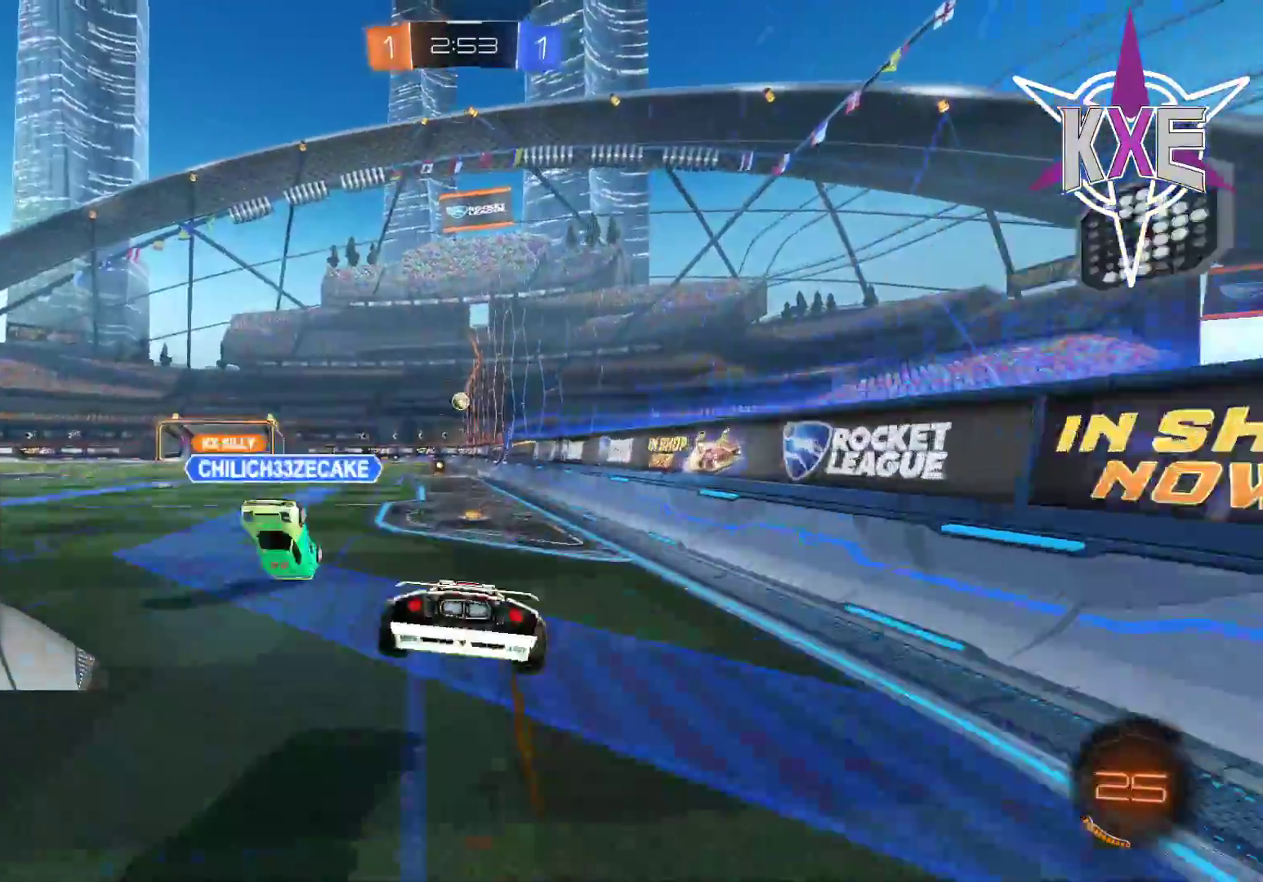
{"buttons": [], "left_stick": "center", "right_stick": "center", "events": [[33, "CROSS", "down"], [250, "CROSS", "up"], [267, "L3", "up"], [283, "R1", "up"], [300, "L1", "up"], [317, "R2", "up"], [383, "left_stick", "center"]]}
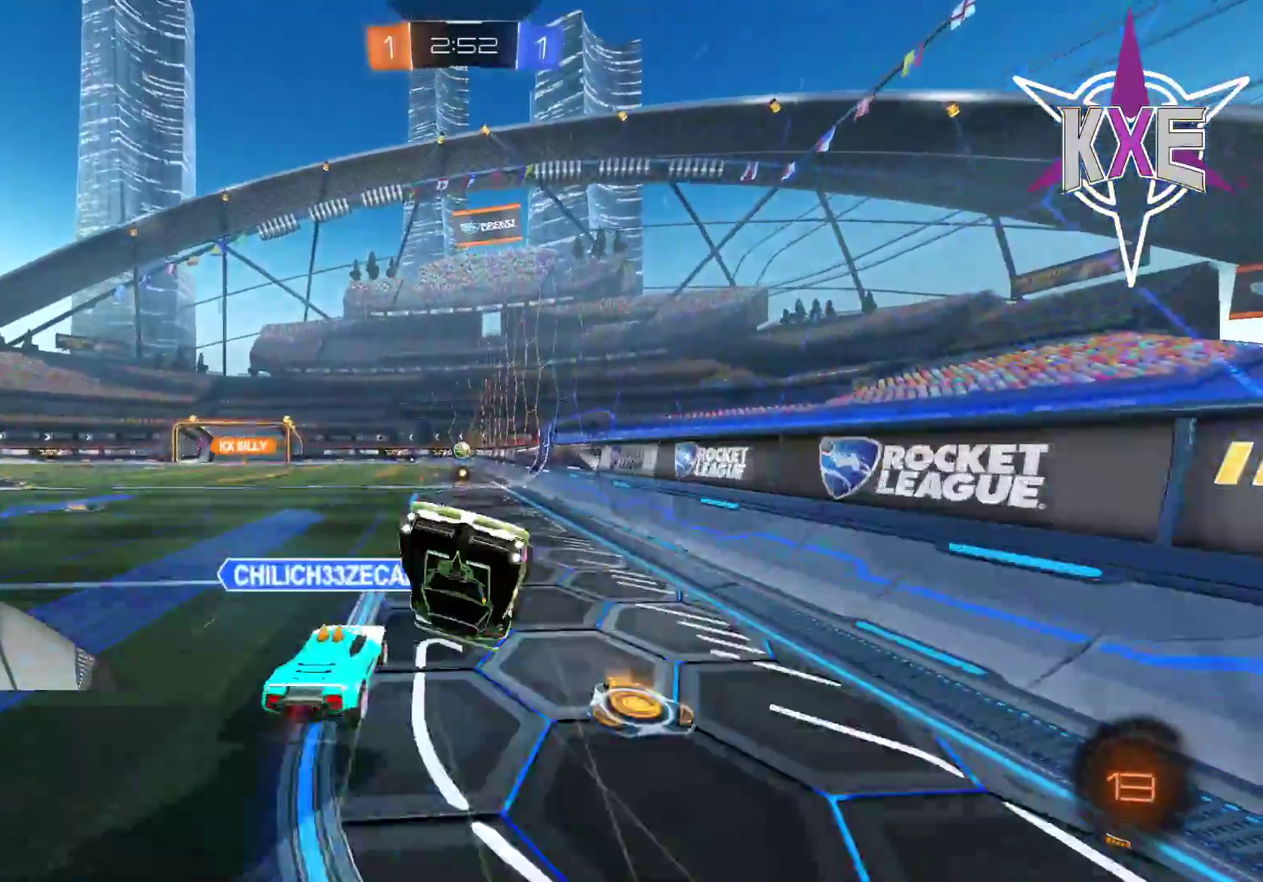
{"buttons": ["R2"], "left_stick": "center", "right_stick": "center", "events": [[83, "R2", "down"]]}
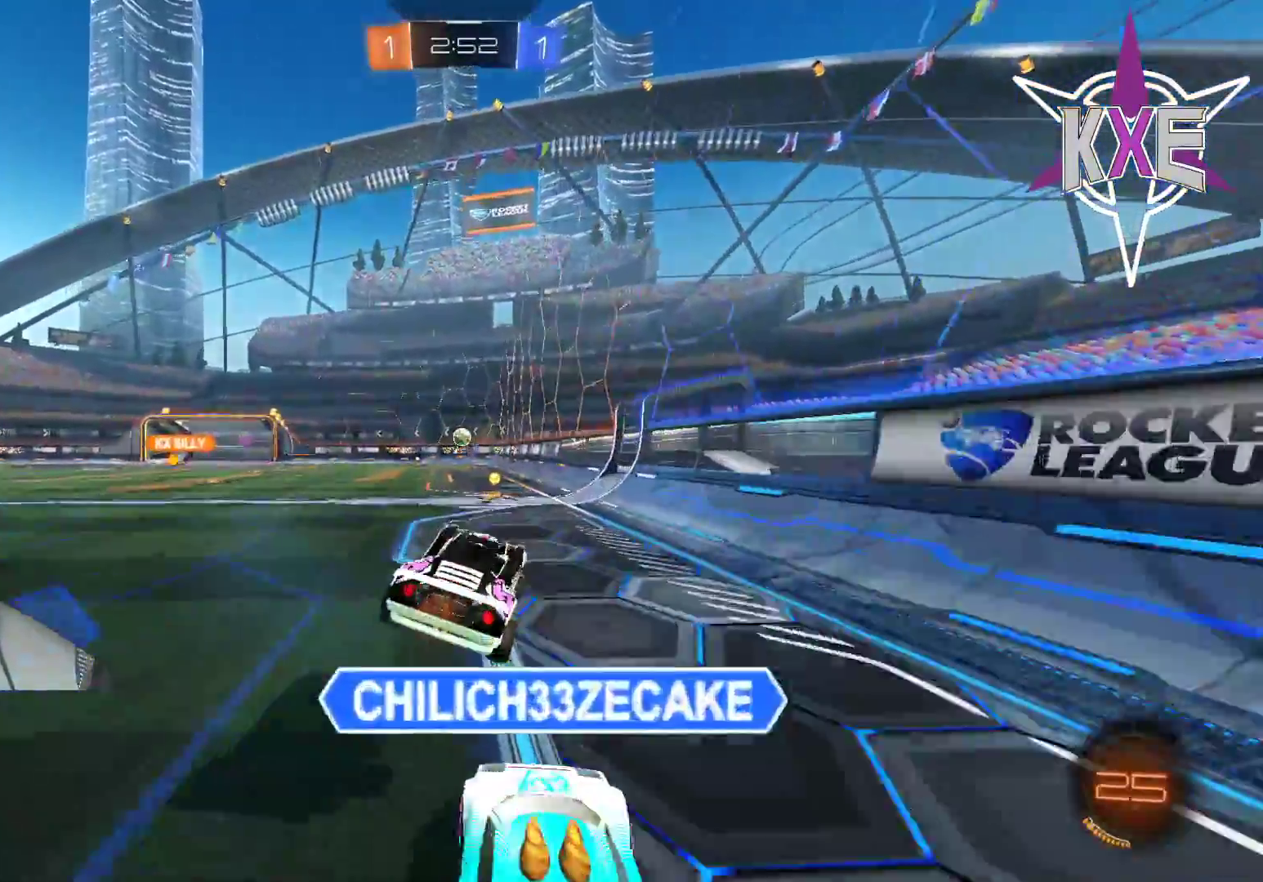
{"buttons": ["R1", "R2"], "left_stick": "left", "right_stick": "center", "events": [[17, "left_stick", "down"], [50, "R1", "down"], [117, "L3", "down"], [300, "L3", "up"], [367, "left_stick", "left"]]}
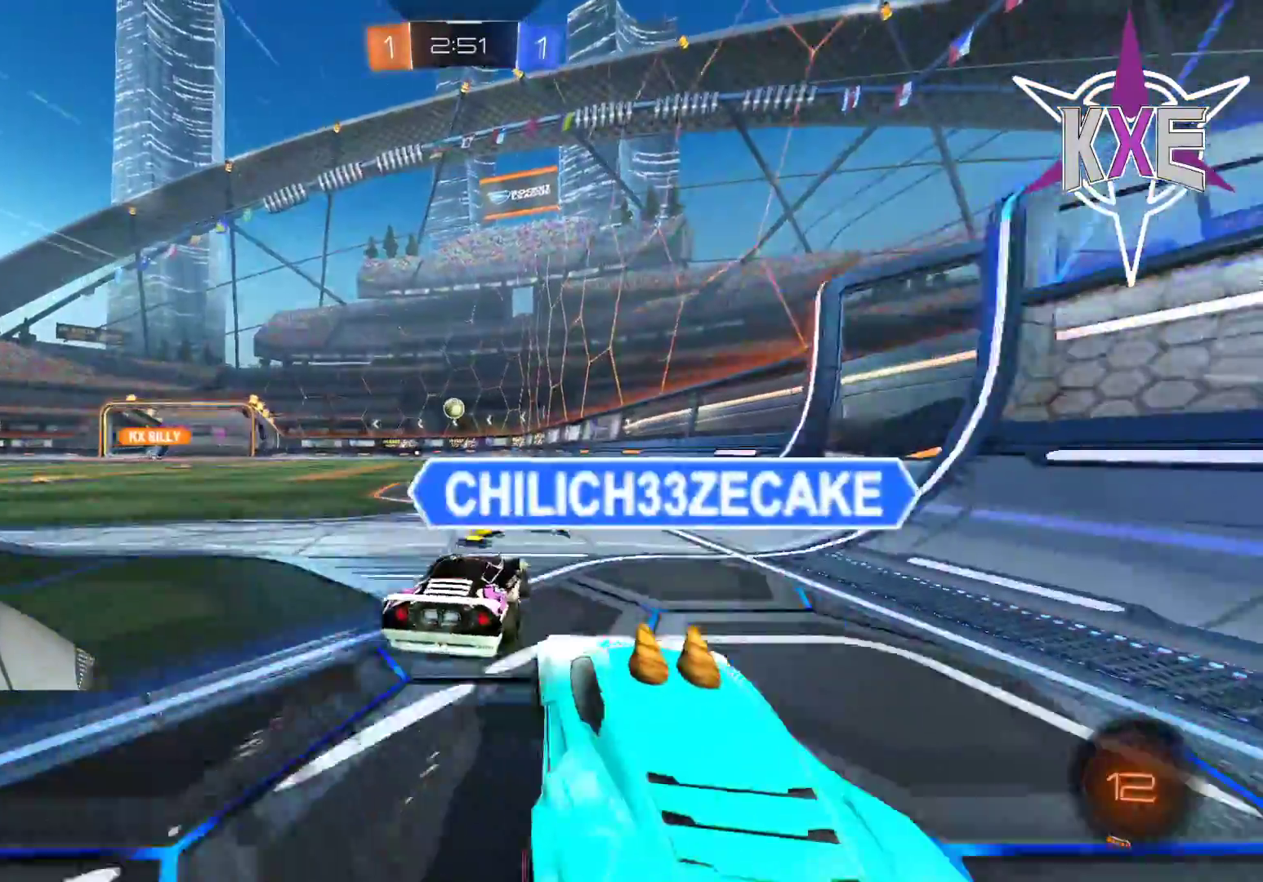
{"buttons": ["R2"], "left_stick": "left", "right_stick": "center", "events": [[167, "R1", "up"]]}
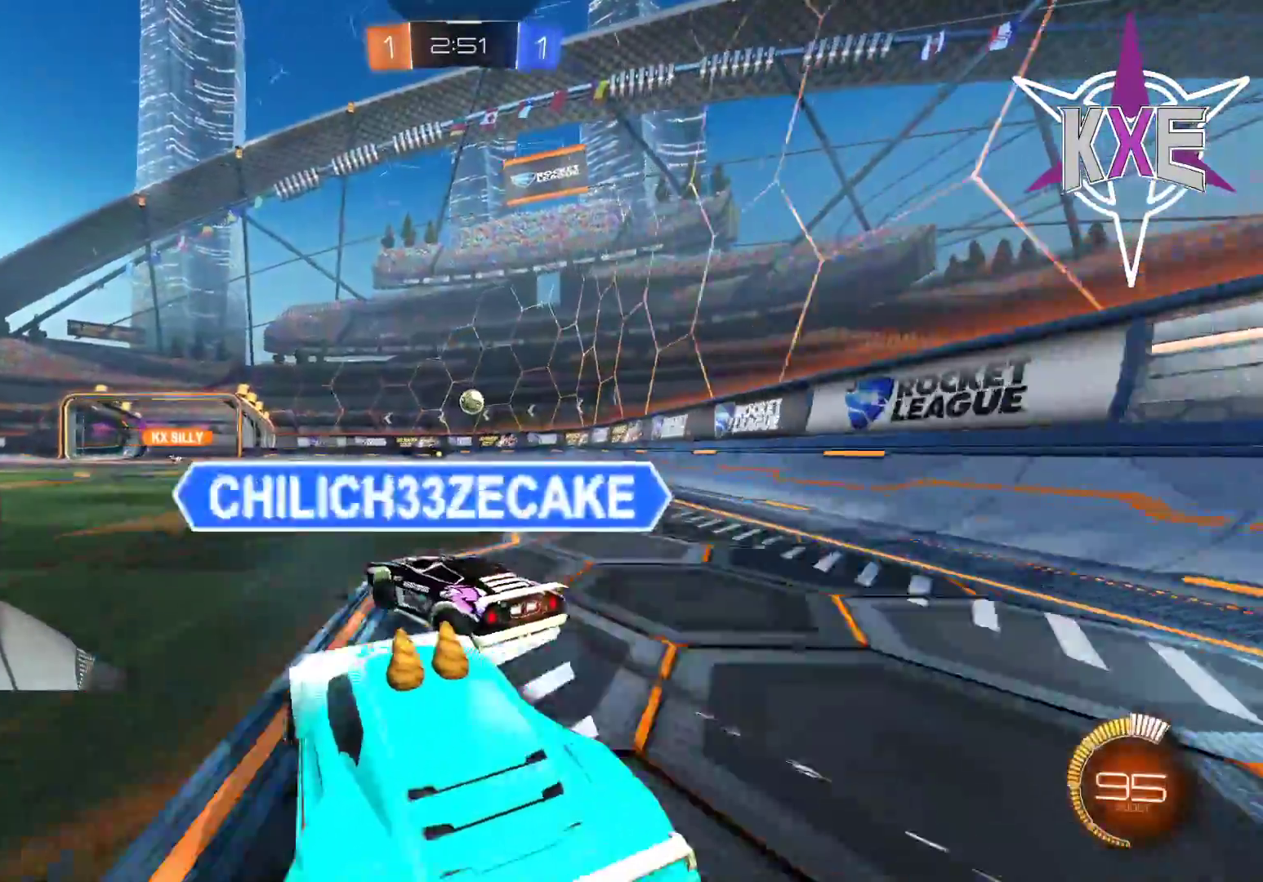
{"buttons": ["R2"], "left_stick": "center", "right_stick": "center", "events": [[83, "R1", "down"], [167, "left_stick", "up-left"], [317, "R1", "up"], [317, "left_stick", "center"]]}
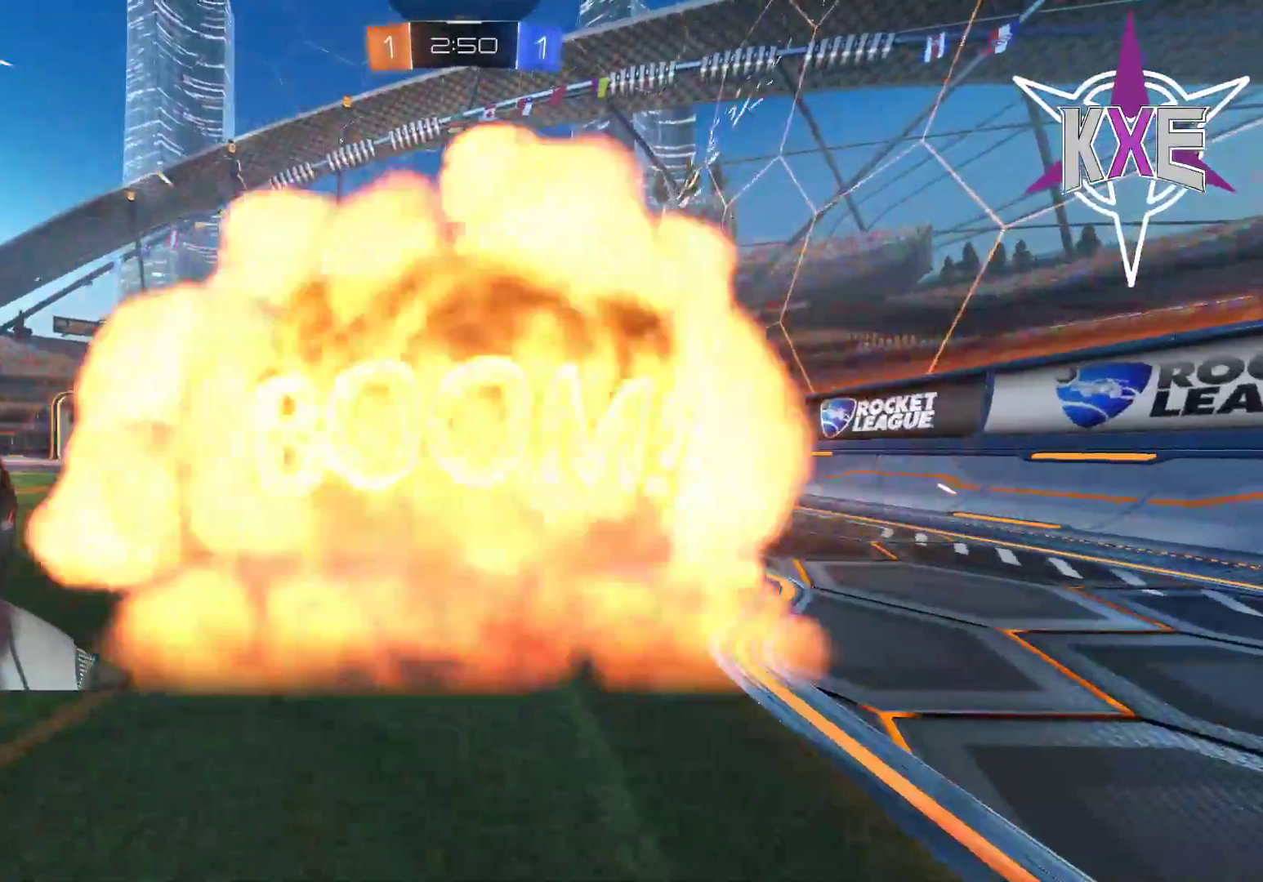
{"buttons": [], "left_stick": "center", "right_stick": "center", "events": [[17, "R2", "up"], [350, "R2", "down"], [433, "R2", "up"]]}
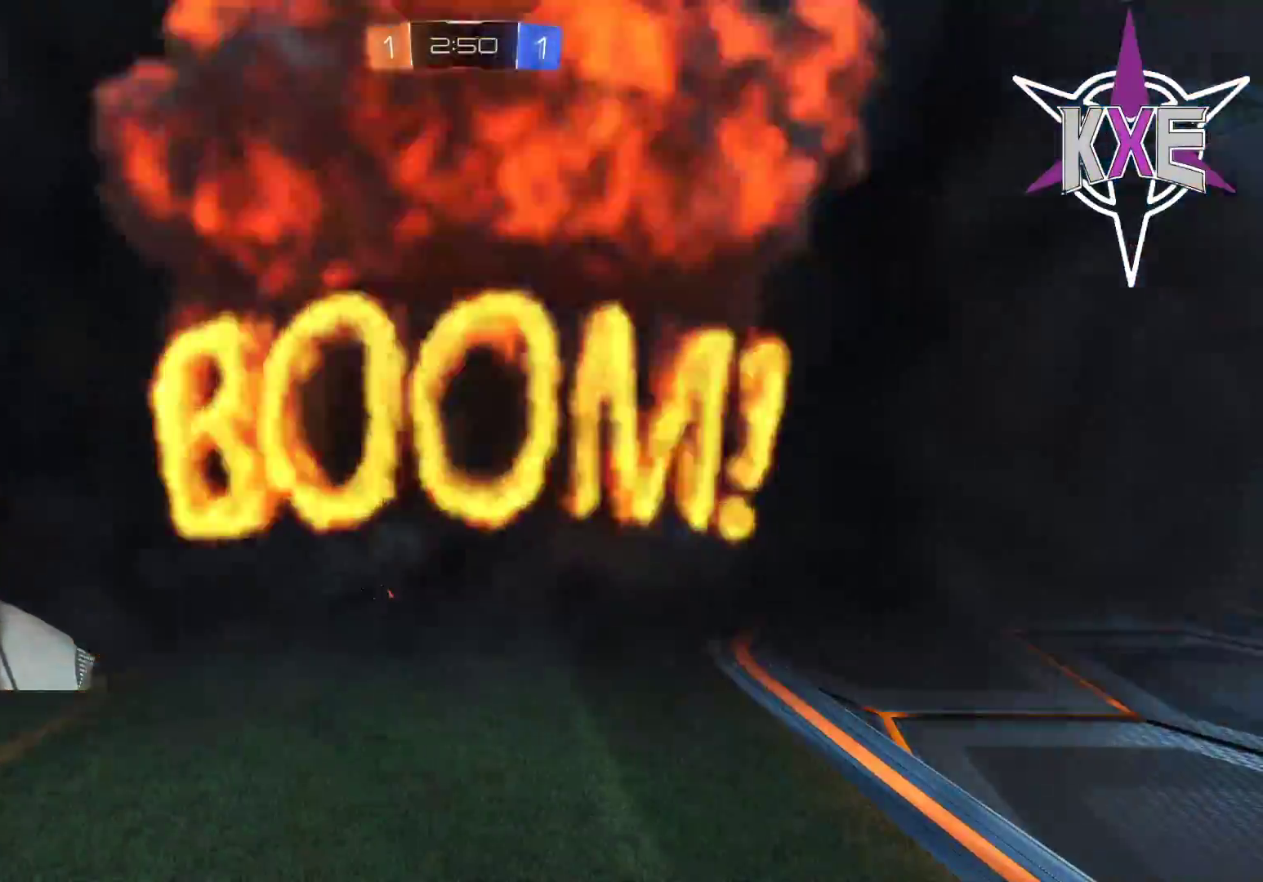
{"buttons": ["R2"], "left_stick": "center", "right_stick": "center", "events": [[250, "R2", "down"]]}
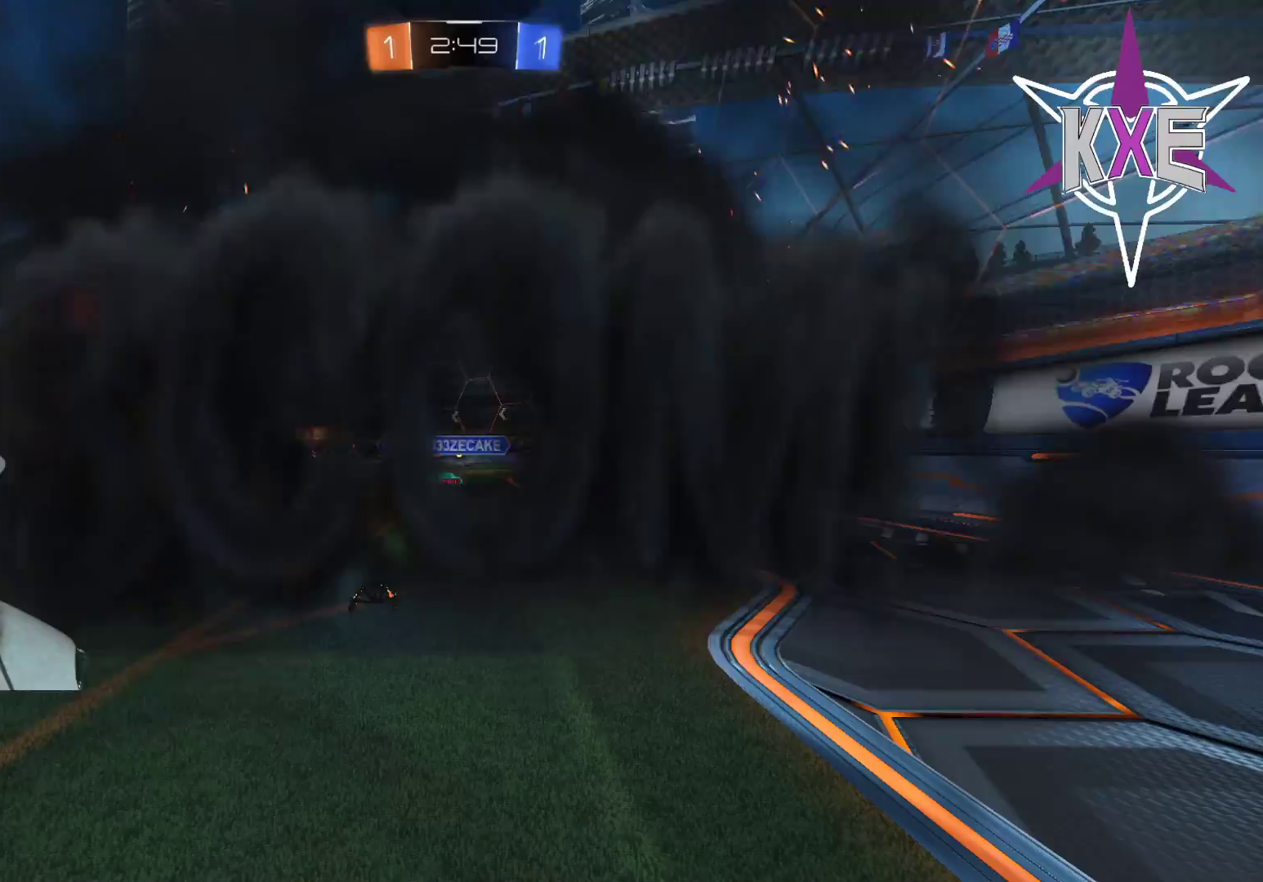
{"buttons": ["R2"], "left_stick": "center", "right_stick": "center", "events": []}
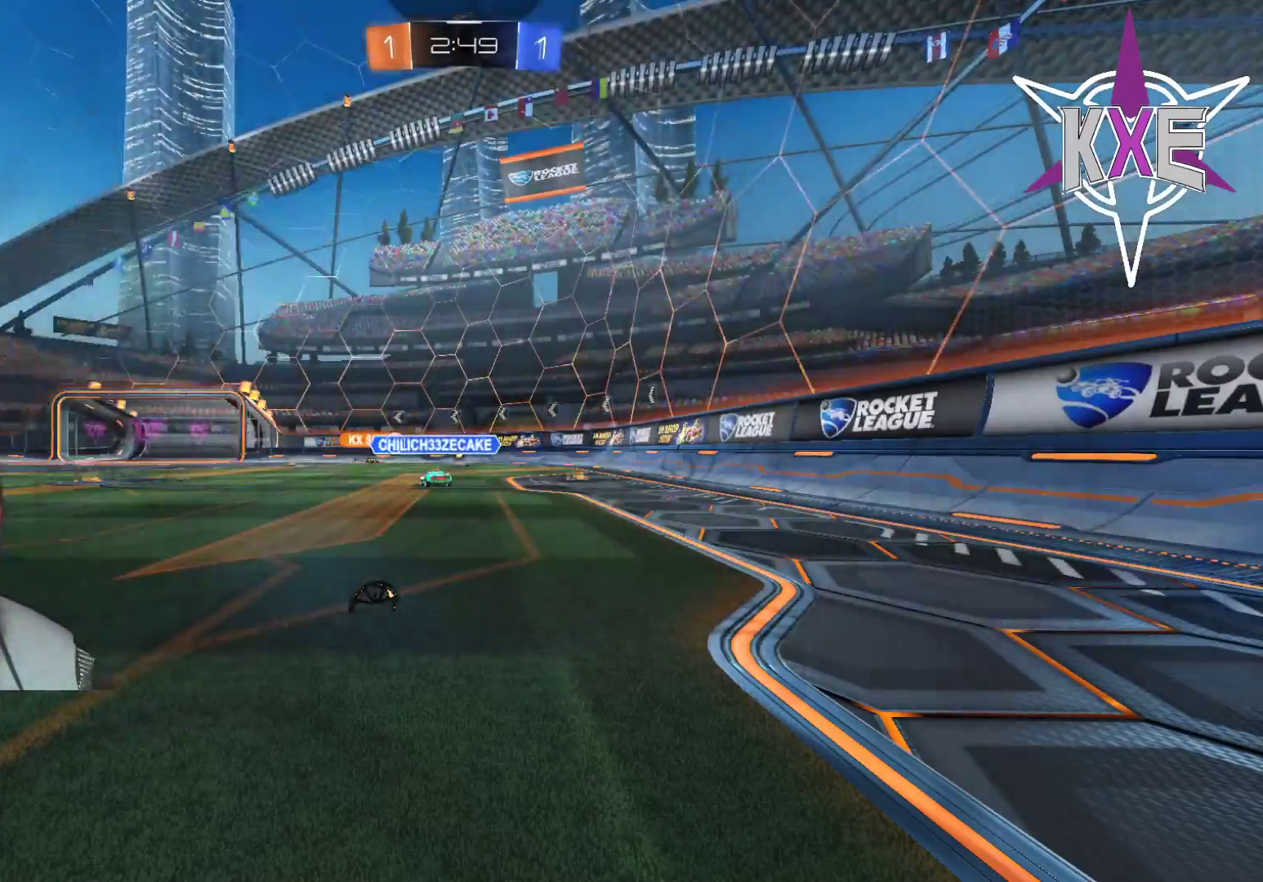
{"buttons": ["R2"], "left_stick": "center", "right_stick": "center", "events": []}
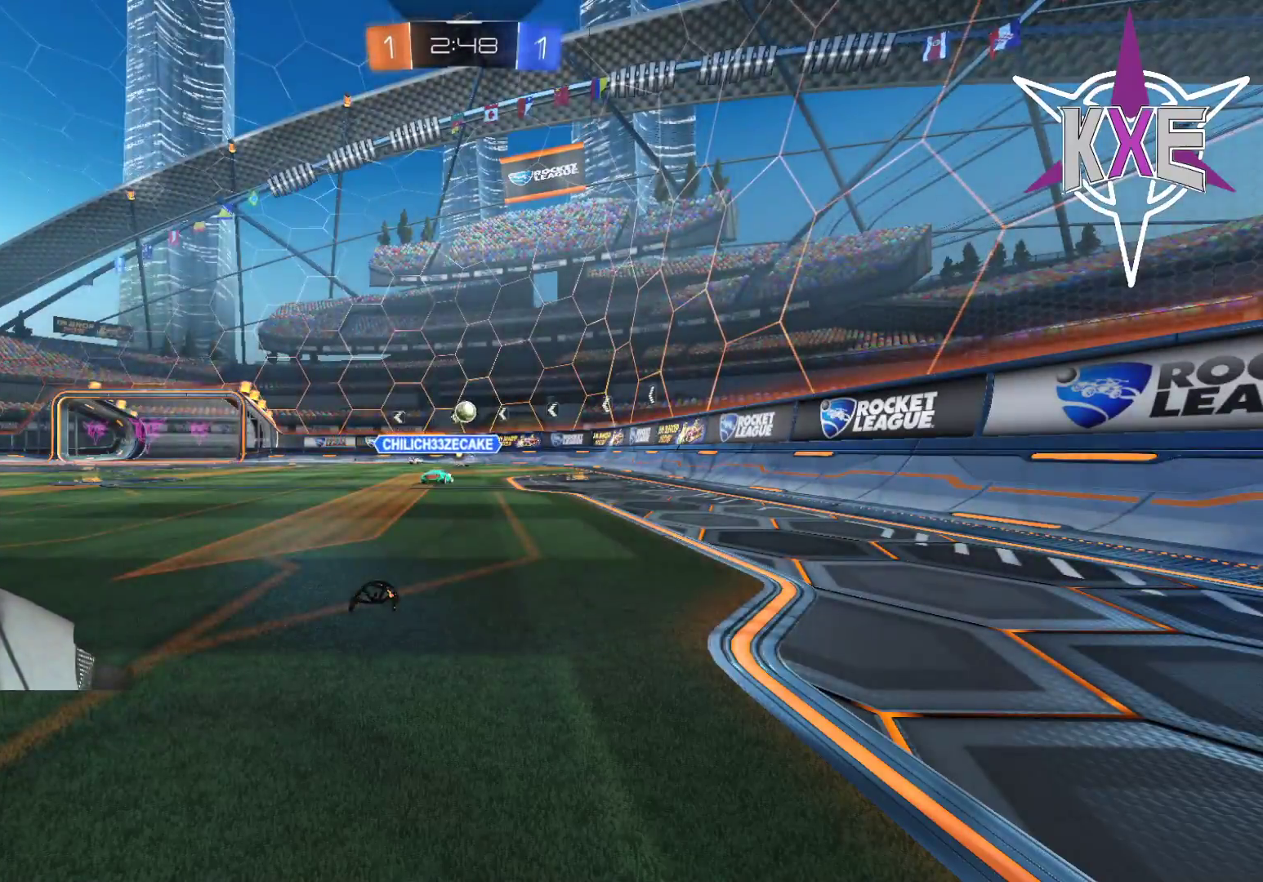
{"buttons": ["R2"], "left_stick": "center", "right_stick": "center", "events": [[383, "R2", "up"], [467, "R2", "down"]]}
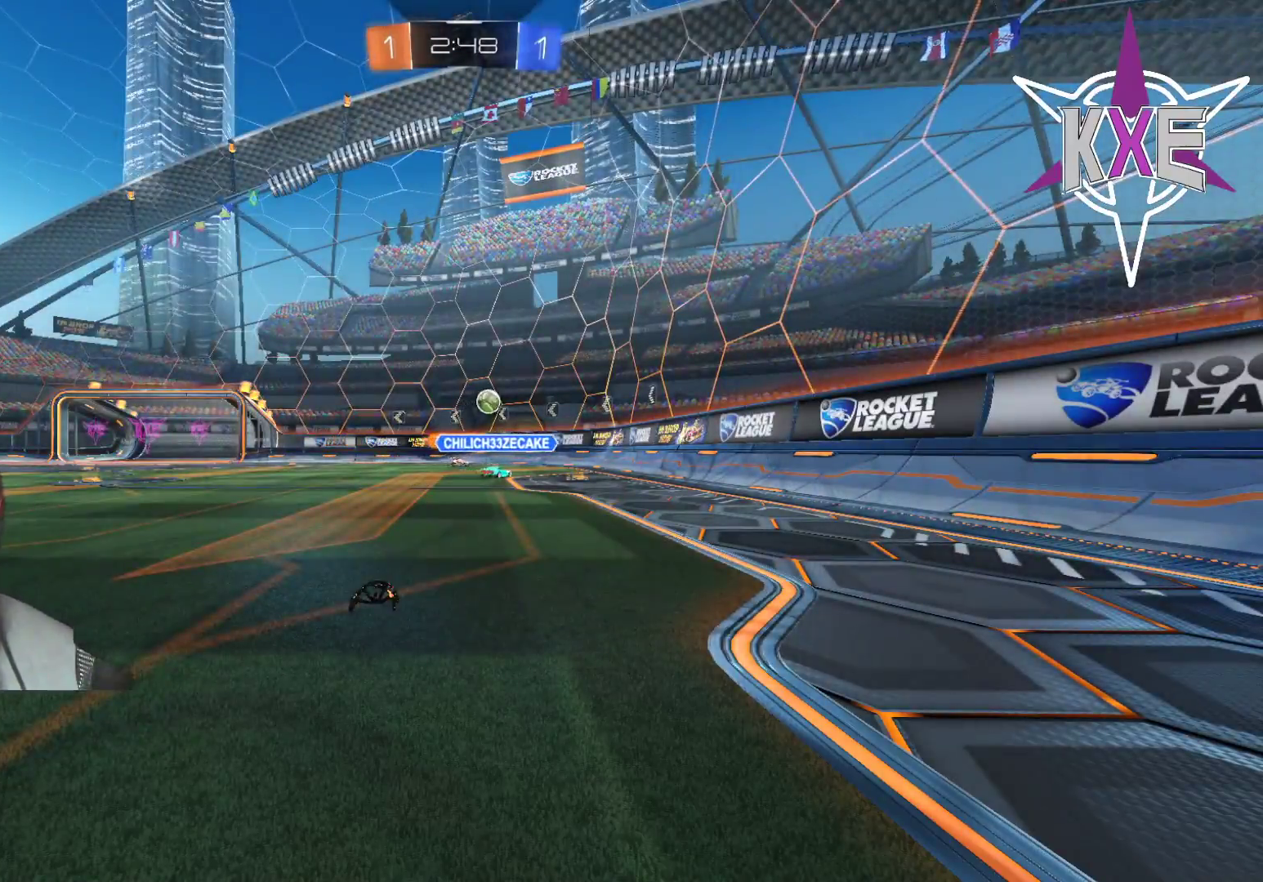
{"buttons": ["R2"], "left_stick": "center", "right_stick": "center", "events": [[267, "R2", "up"], [433, "R2", "down"]]}
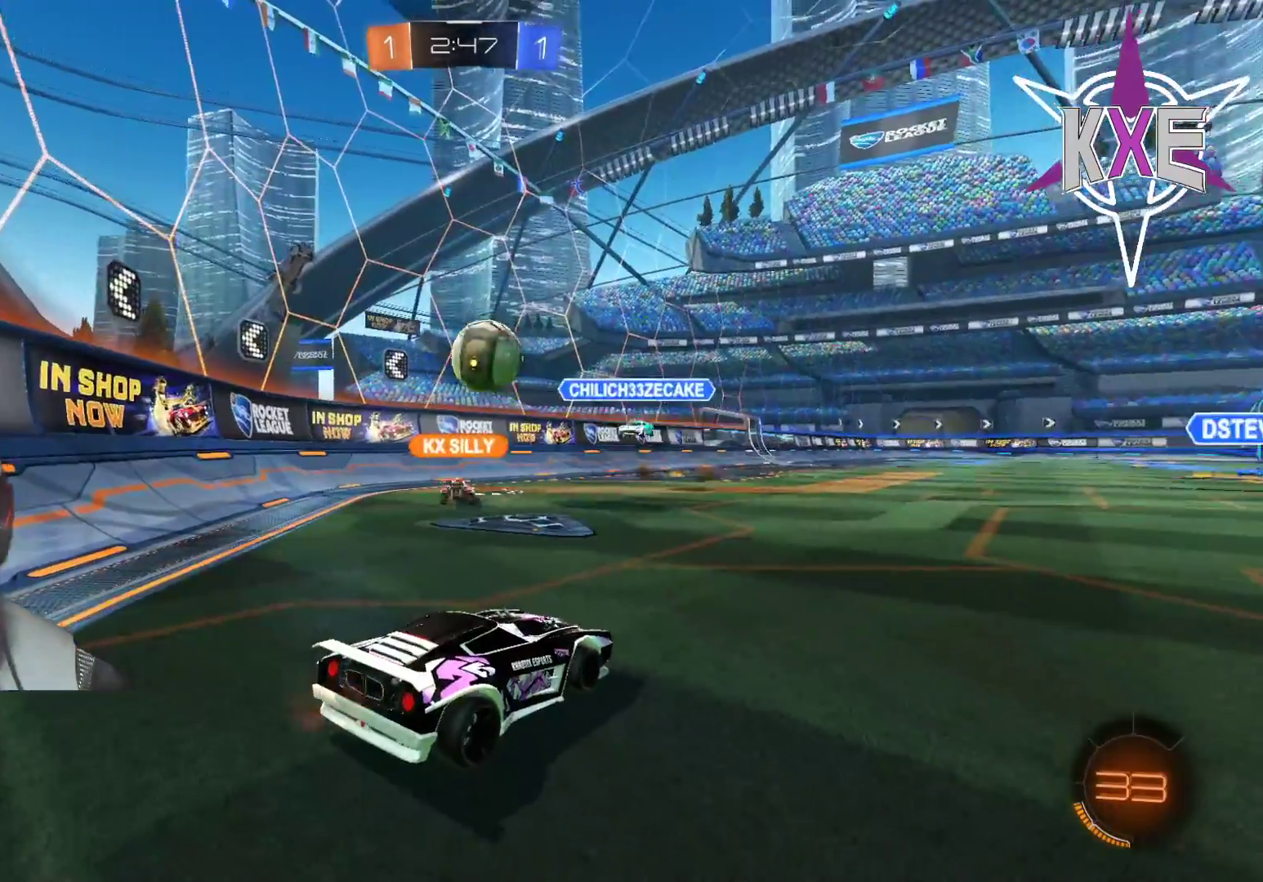
{"buttons": ["R2"], "left_stick": "center", "right_stick": "center", "events": [[100, "left_stick", "up-left"], [217, "left_stick", "center"]]}
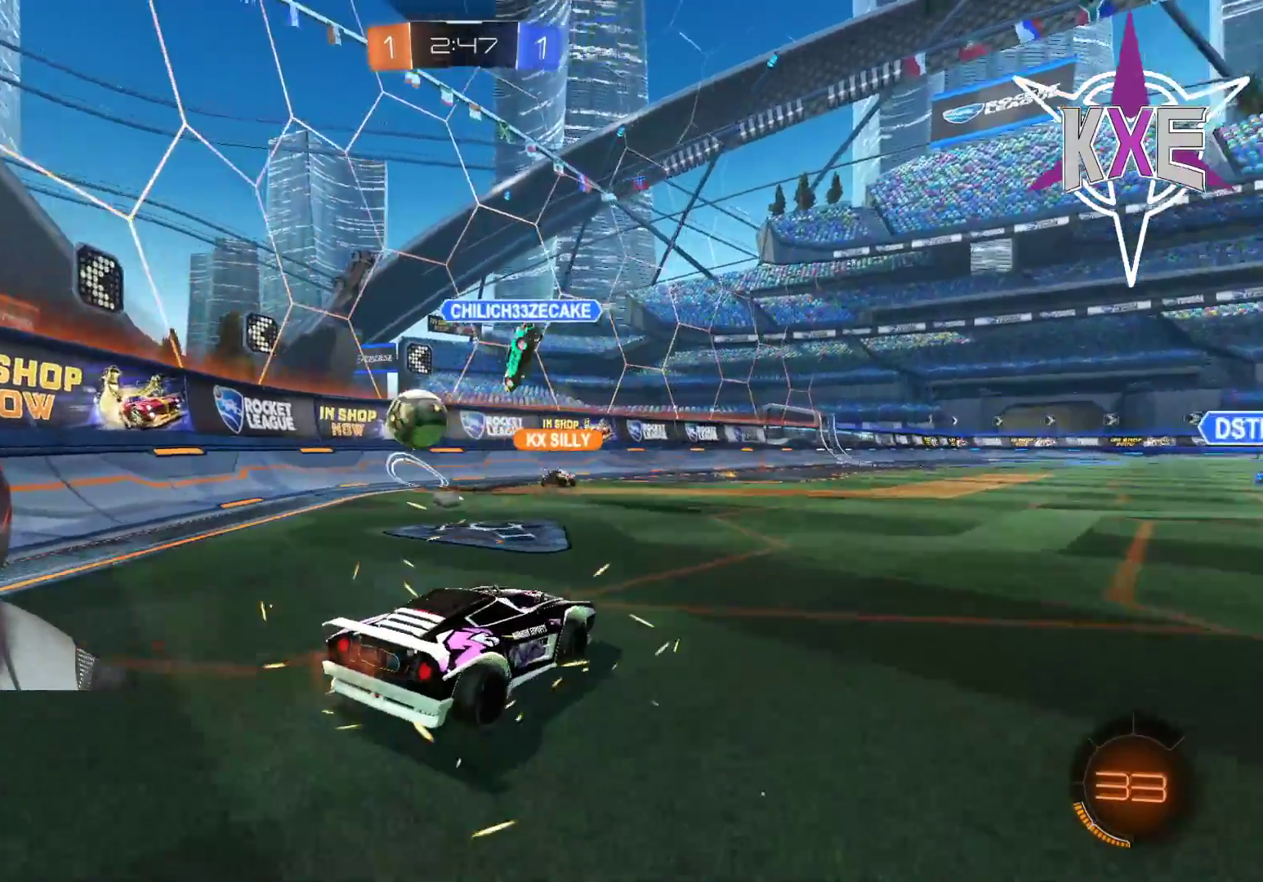
{"buttons": ["L2"], "left_stick": "down-left", "right_stick": "center", "events": [[17, "left_stick", "left"], [133, "R2", "up"], [133, "left_stick", "center"], [200, "left_stick", "left"], [217, "L2", "down"], [300, "L3", "down"], [300, "left_stick", "center"], [417, "L3", "up"], [417, "left_stick", "down-left"]]}
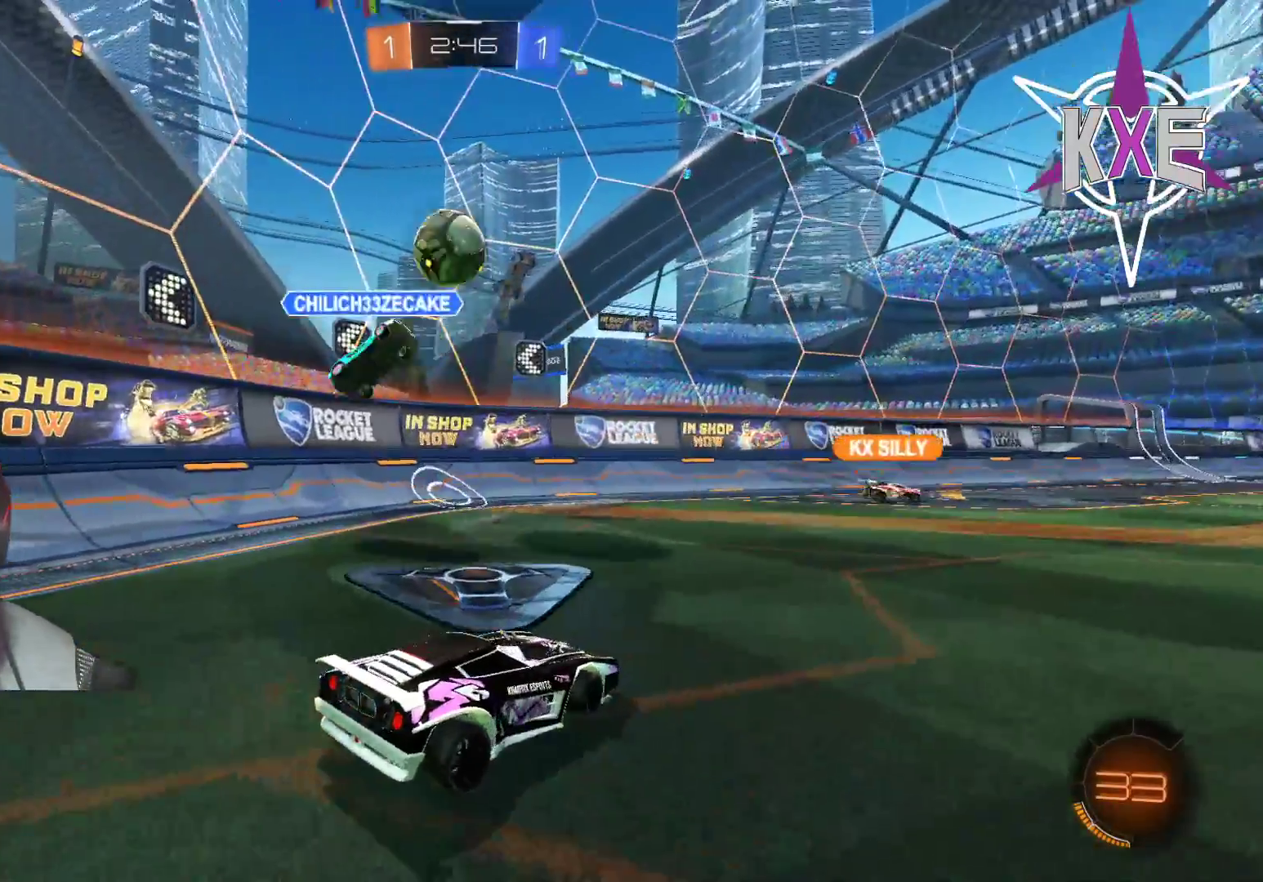
{"buttons": ["L2"], "left_stick": "center", "right_stick": "center", "events": [[50, "left_stick", "down-right"], [367, "left_stick", "center"]]}
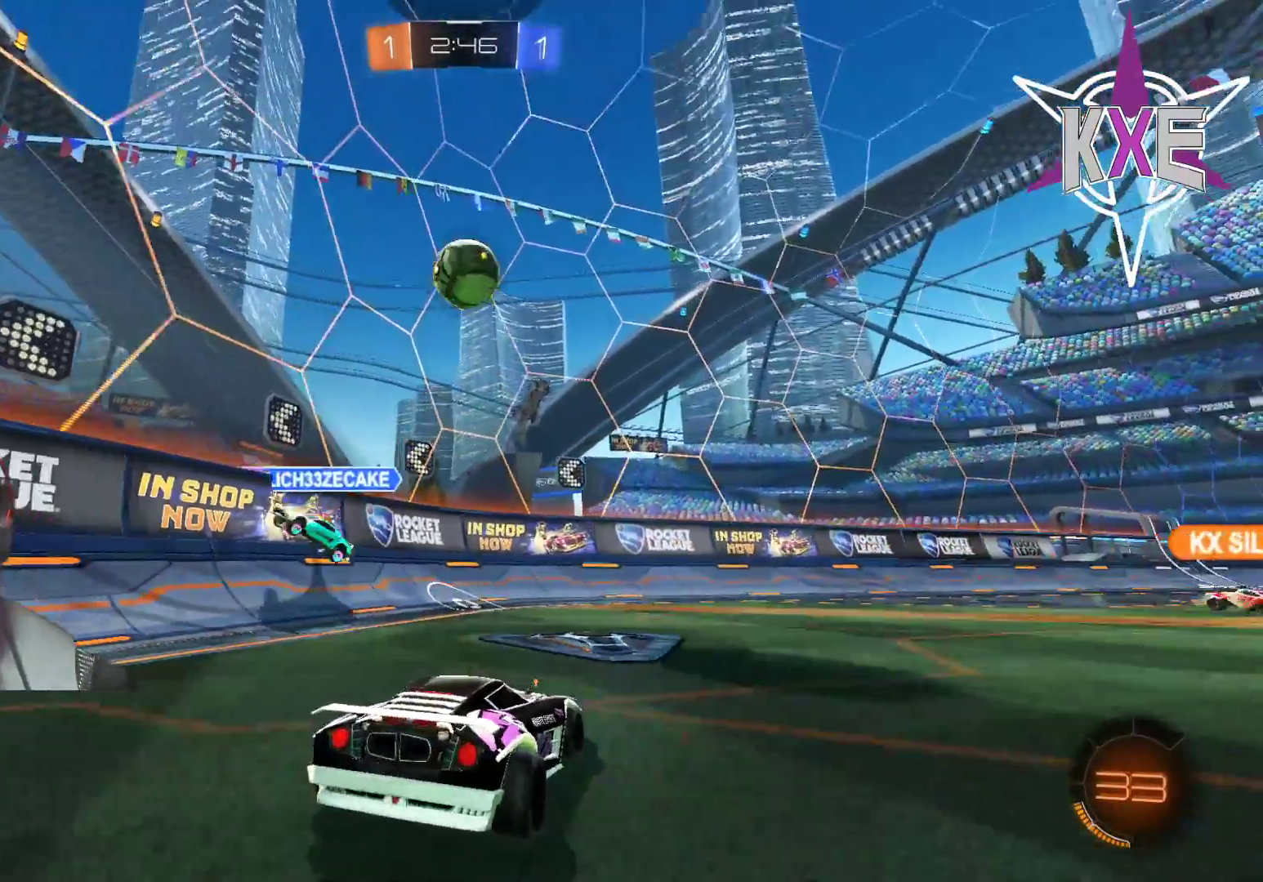
{"buttons": ["L2"], "left_stick": "center", "right_stick": "center", "events": [[183, "left_stick", "right"], [467, "left_stick", "center"]]}
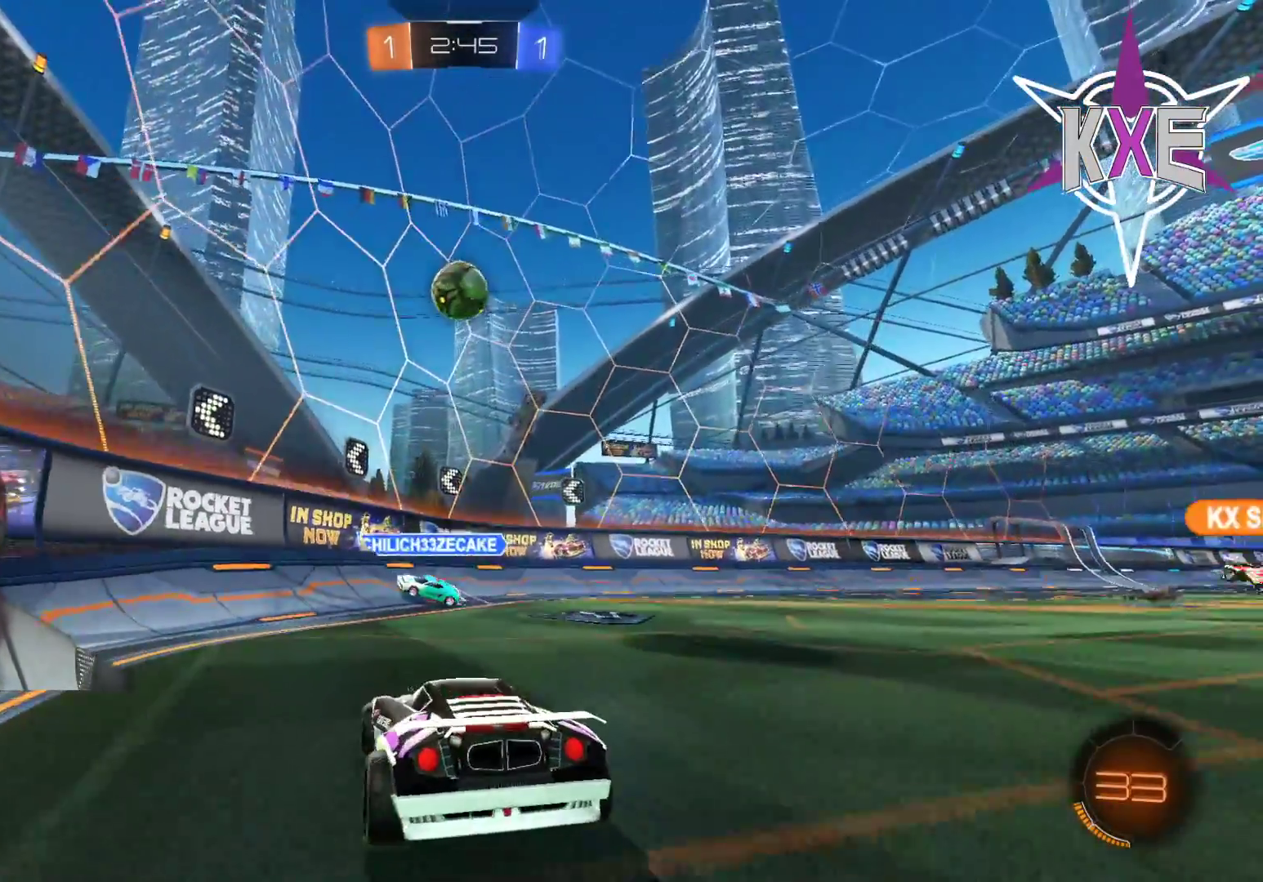
{"buttons": ["L2"], "left_stick": "up-left", "right_stick": "center", "events": [[383, "left_stick", "up-left"]]}
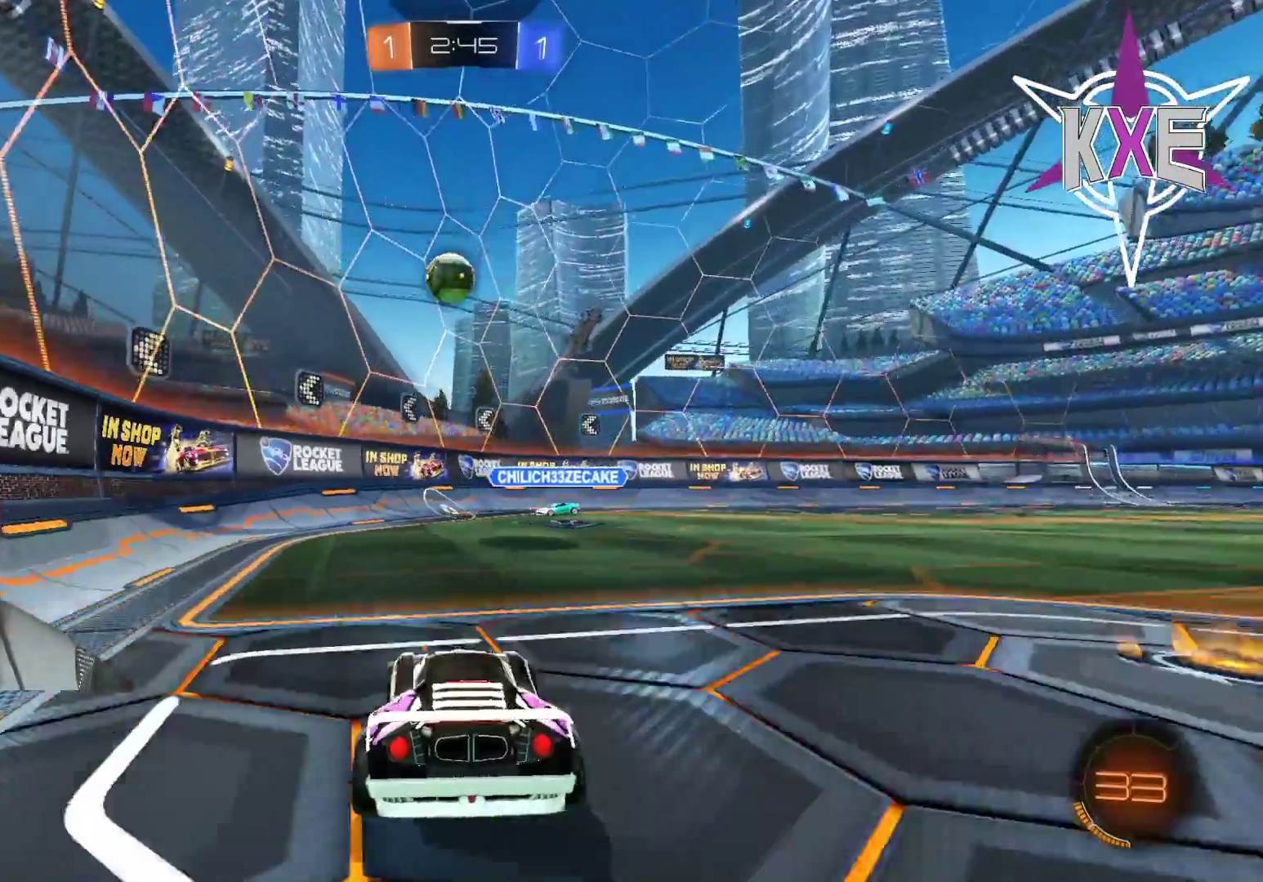
{"buttons": ["R2"], "left_stick": "left", "right_stick": "center", "events": [[117, "left_stick", "center"], [233, "left_stick", "right"], [317, "R2", "down"], [333, "L2", "up"], [333, "left_stick", "center"], [400, "left_stick", "left"]]}
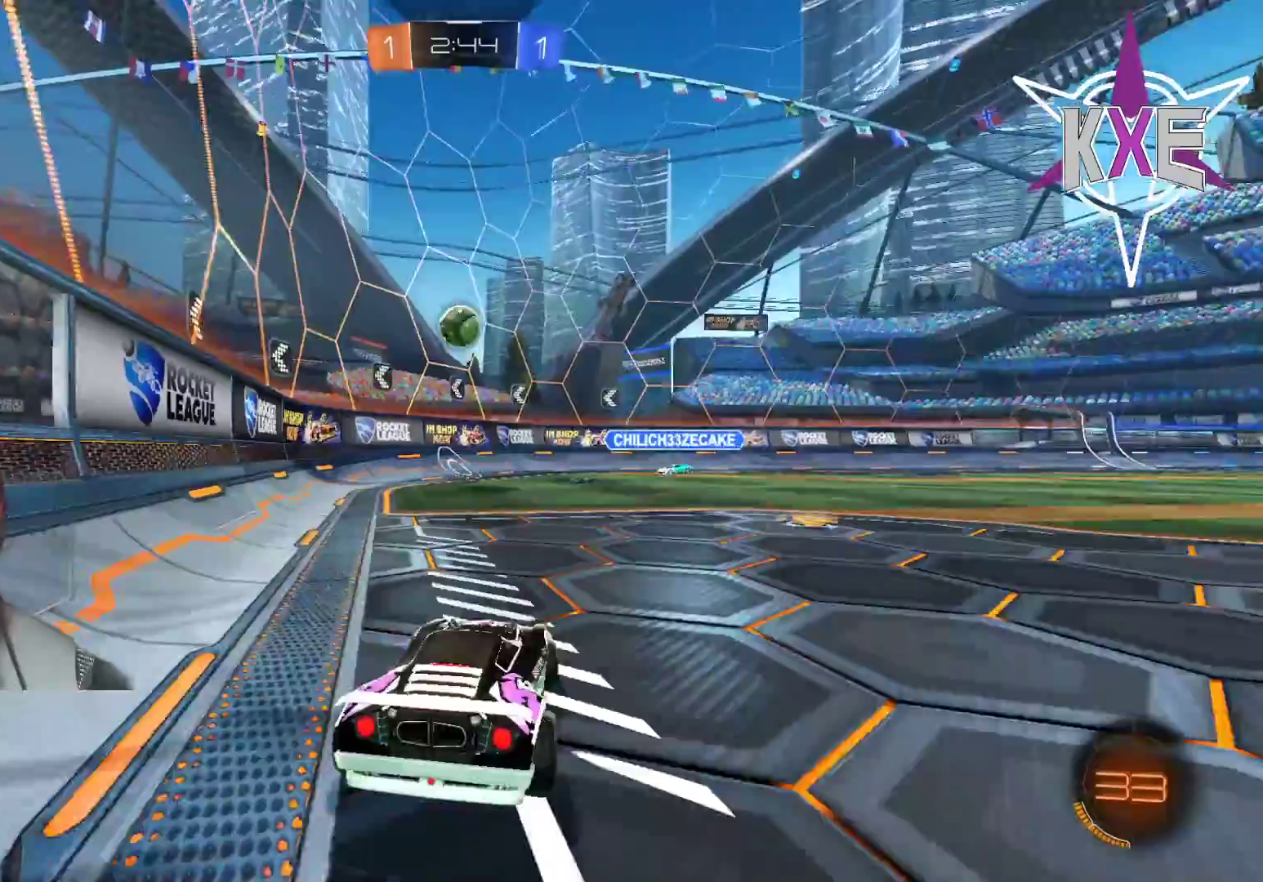
{"buttons": ["R1", "R2"], "left_stick": "left", "right_stick": "center", "events": [[33, "R1", "down"], [167, "left_stick", "up-left"], [383, "left_stick", "left"]]}
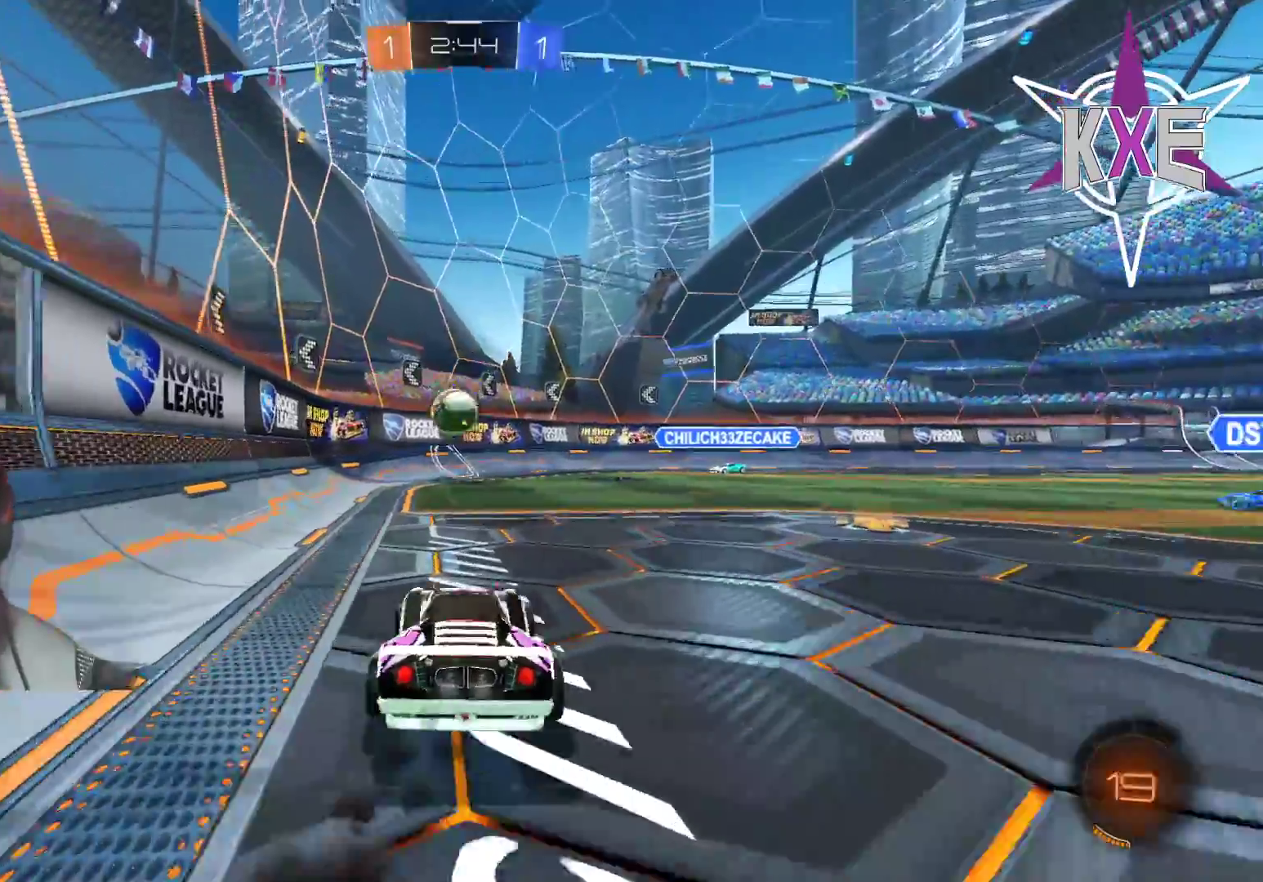
{"buttons": ["R1", "R2"], "left_stick": "down-right", "right_stick": "center", "events": [[33, "left_stick", "center"], [300, "left_stick", "down-right"]]}
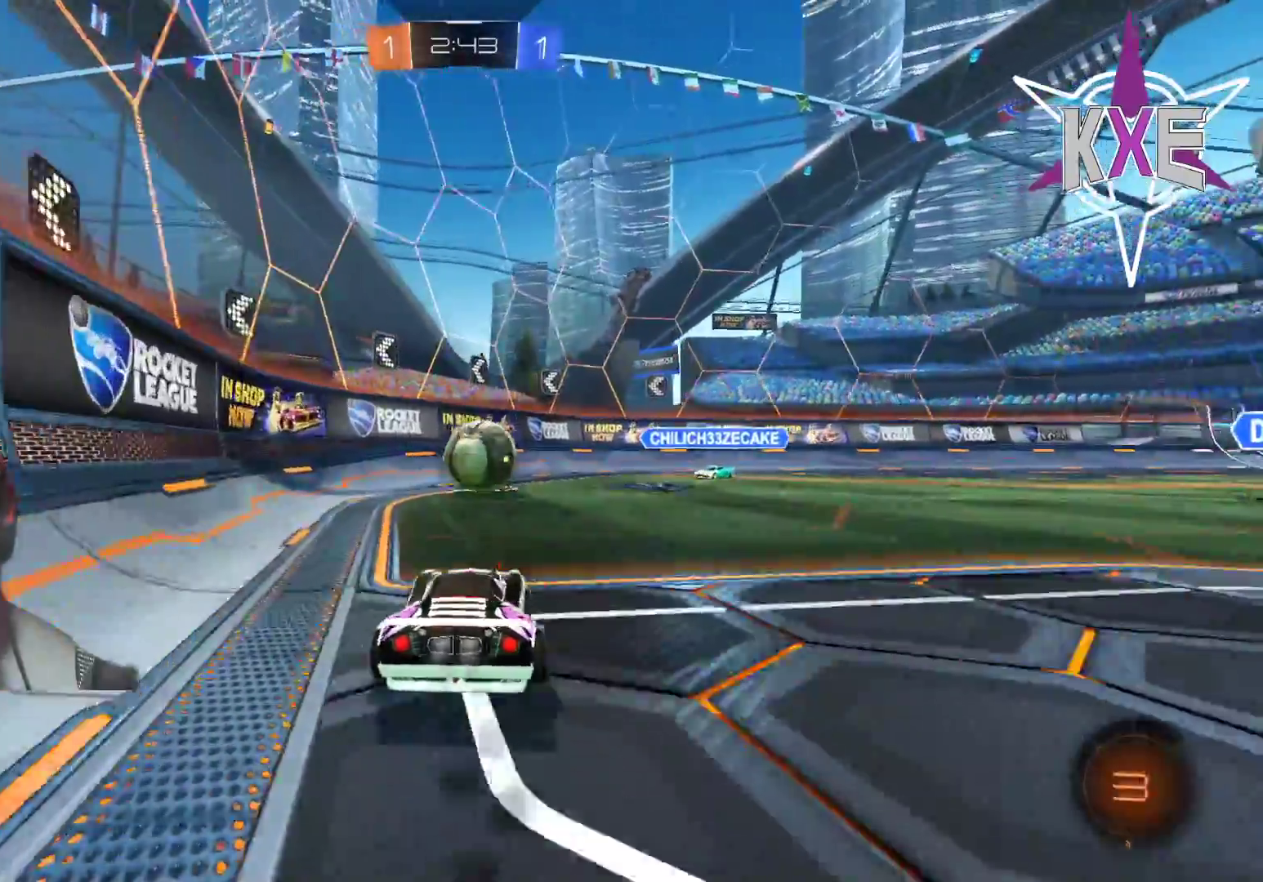
{"buttons": ["CROSS", "R1", "R2", "L3"], "left_stick": "right", "right_stick": "center", "events": [[33, "left_stick", "center"], [283, "left_stick", "up"], [333, "CROSS", "down"], [433, "CROSS", "up"], [433, "left_stick", "right"], [467, "L3", "down"], [483, "CROSS", "down"]]}
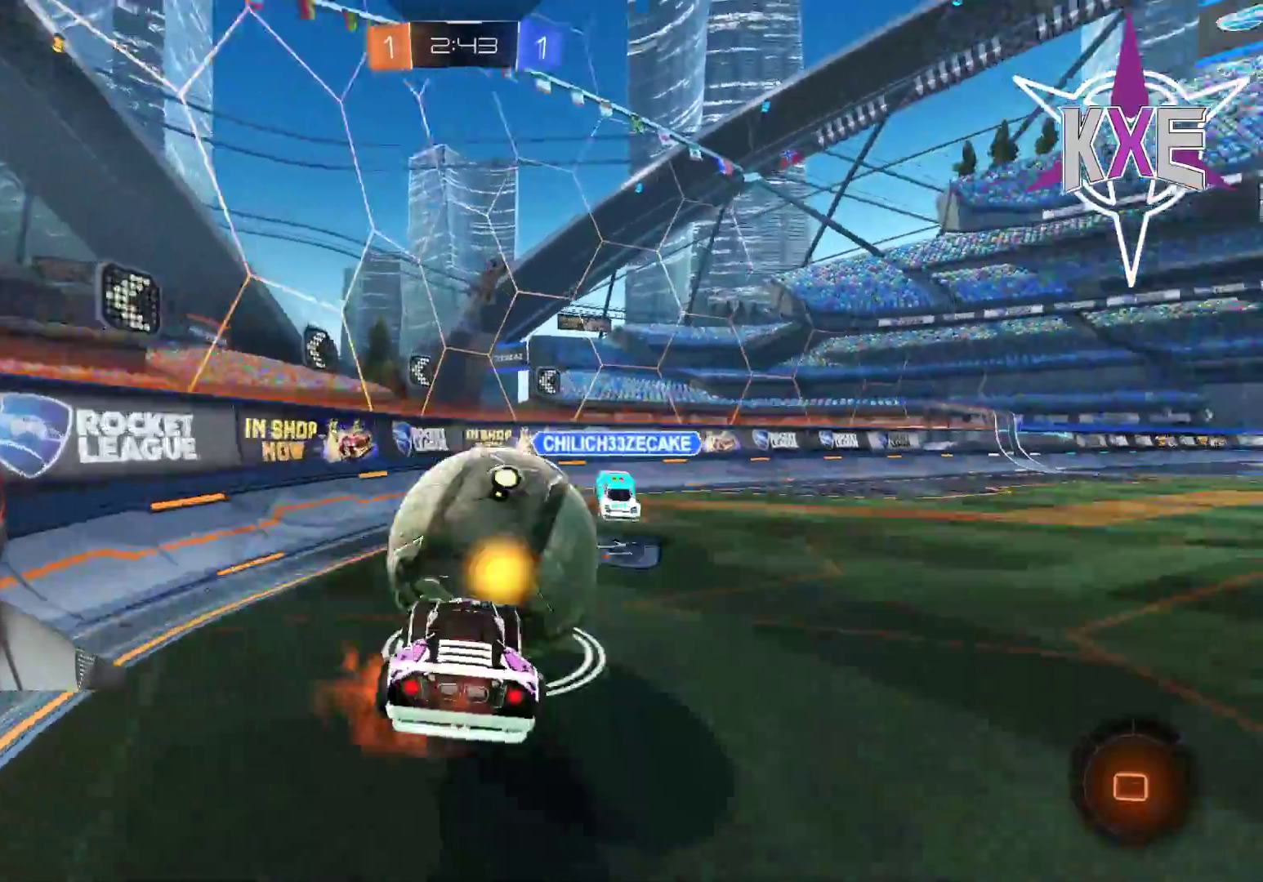
{"buttons": ["R2"], "left_stick": "right", "right_stick": "center", "events": [[50, "L3", "up"], [183, "CROSS", "up"], [217, "R1", "up"]]}
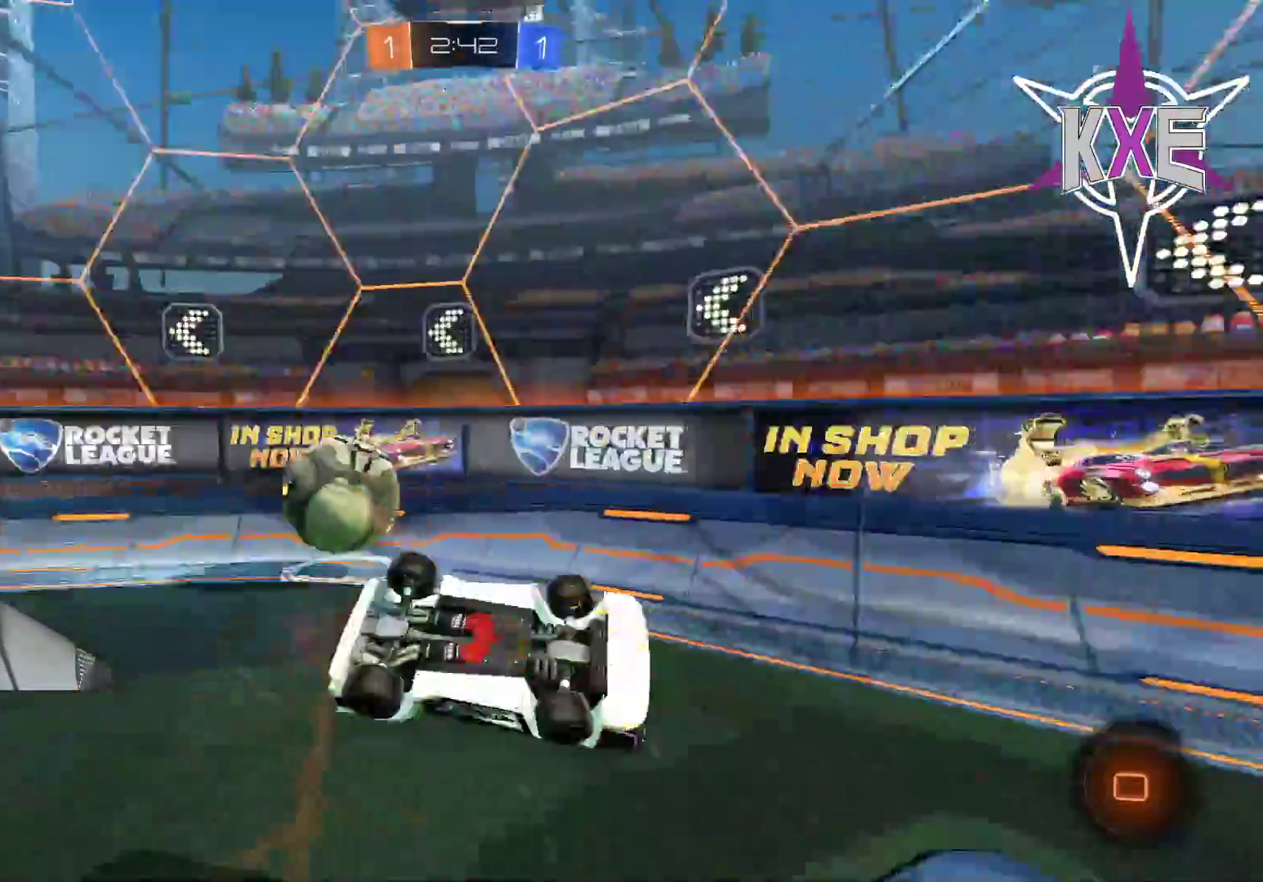
{"buttons": ["R2"], "left_stick": "down-right", "right_stick": "center", "events": [[117, "left_stick", "center"], [350, "TRIANGLE", "down"], [400, "left_stick", "down-right"], [500, "TRIANGLE", "up"]]}
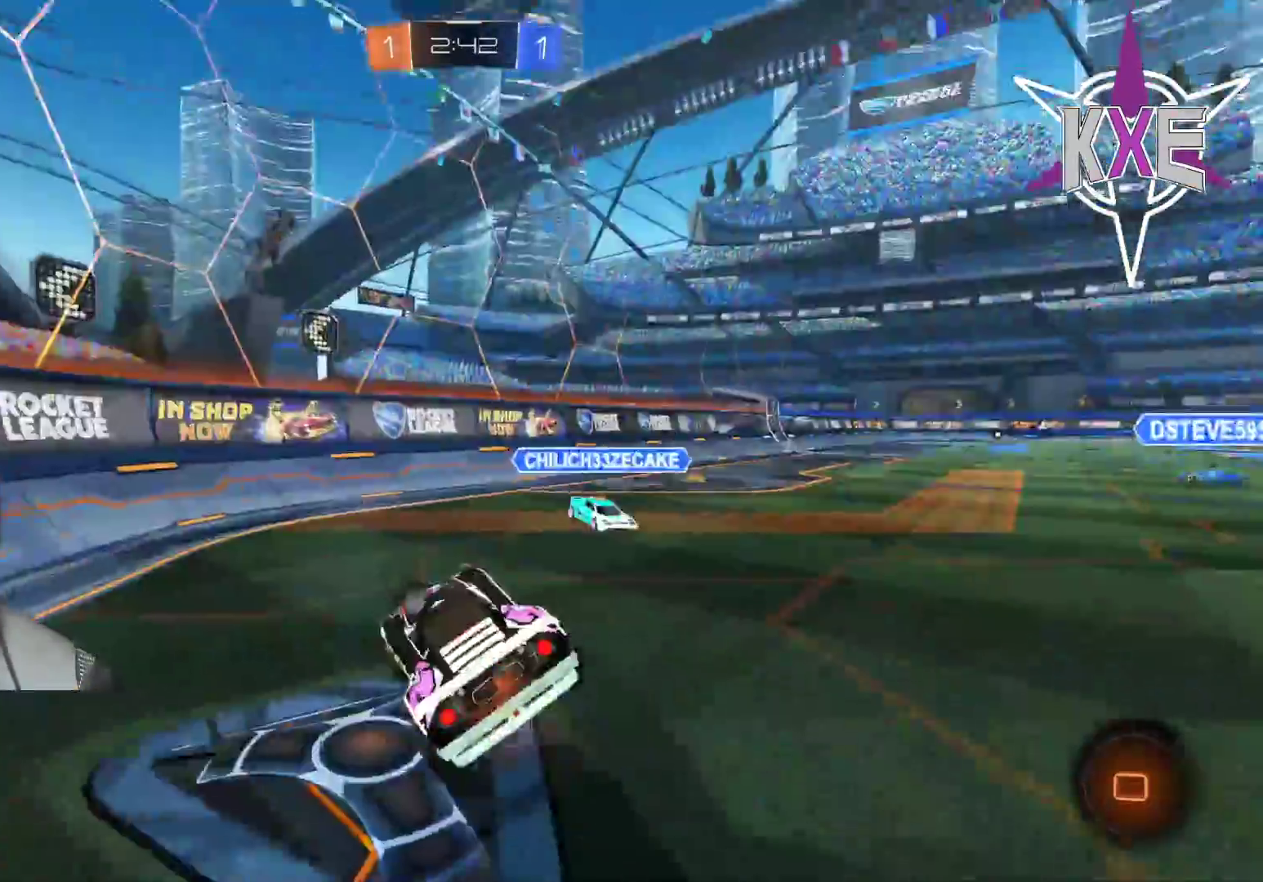
{"buttons": ["R2"], "left_stick": "right", "right_stick": "center", "events": [[150, "left_stick", "right"]]}
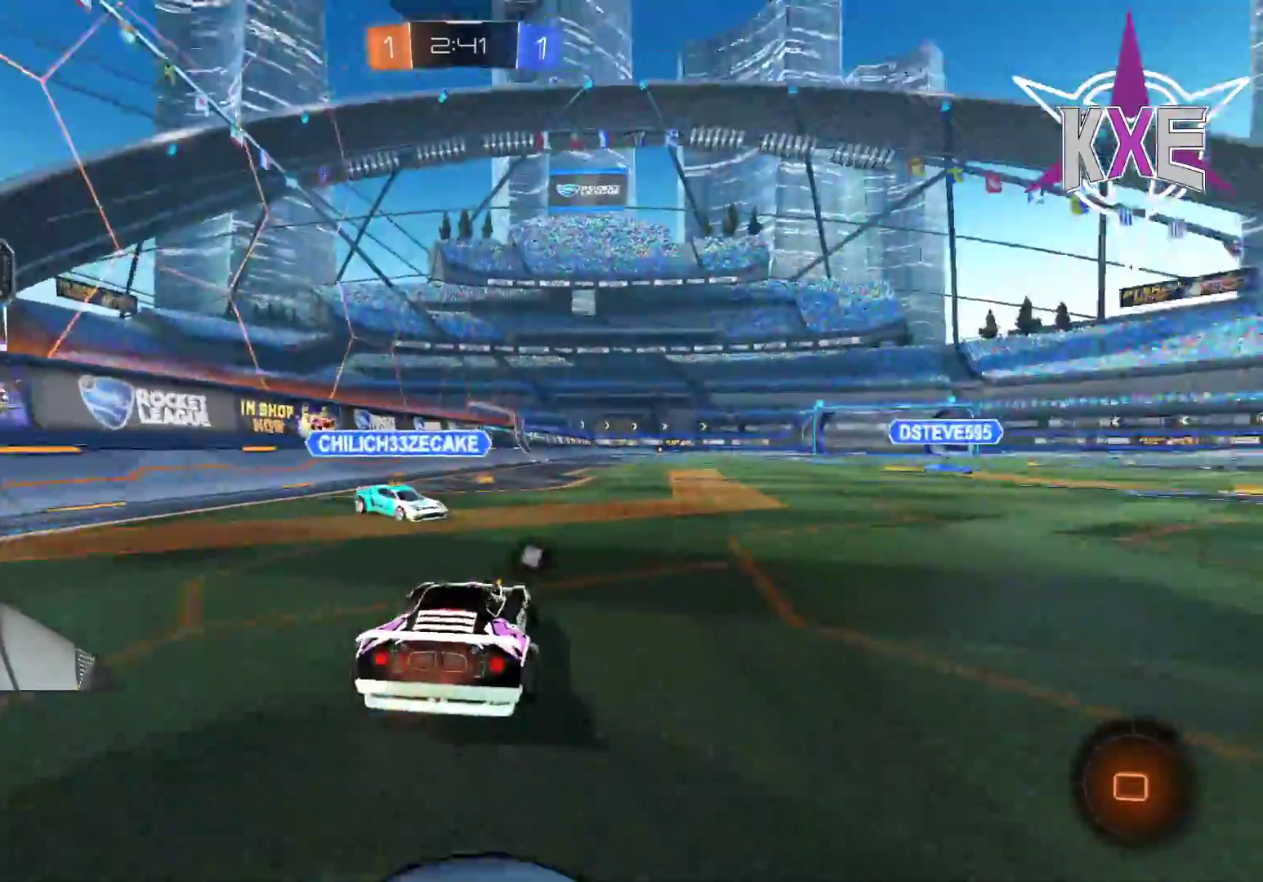
{"buttons": ["R2"], "left_stick": "right", "right_stick": "center", "events": [[133, "left_stick", "left"], [200, "L3", "down"], [350, "R2", "up"], [383, "L3", "up"], [417, "R2", "down"], [417, "left_stick", "center"], [467, "left_stick", "right"]]}
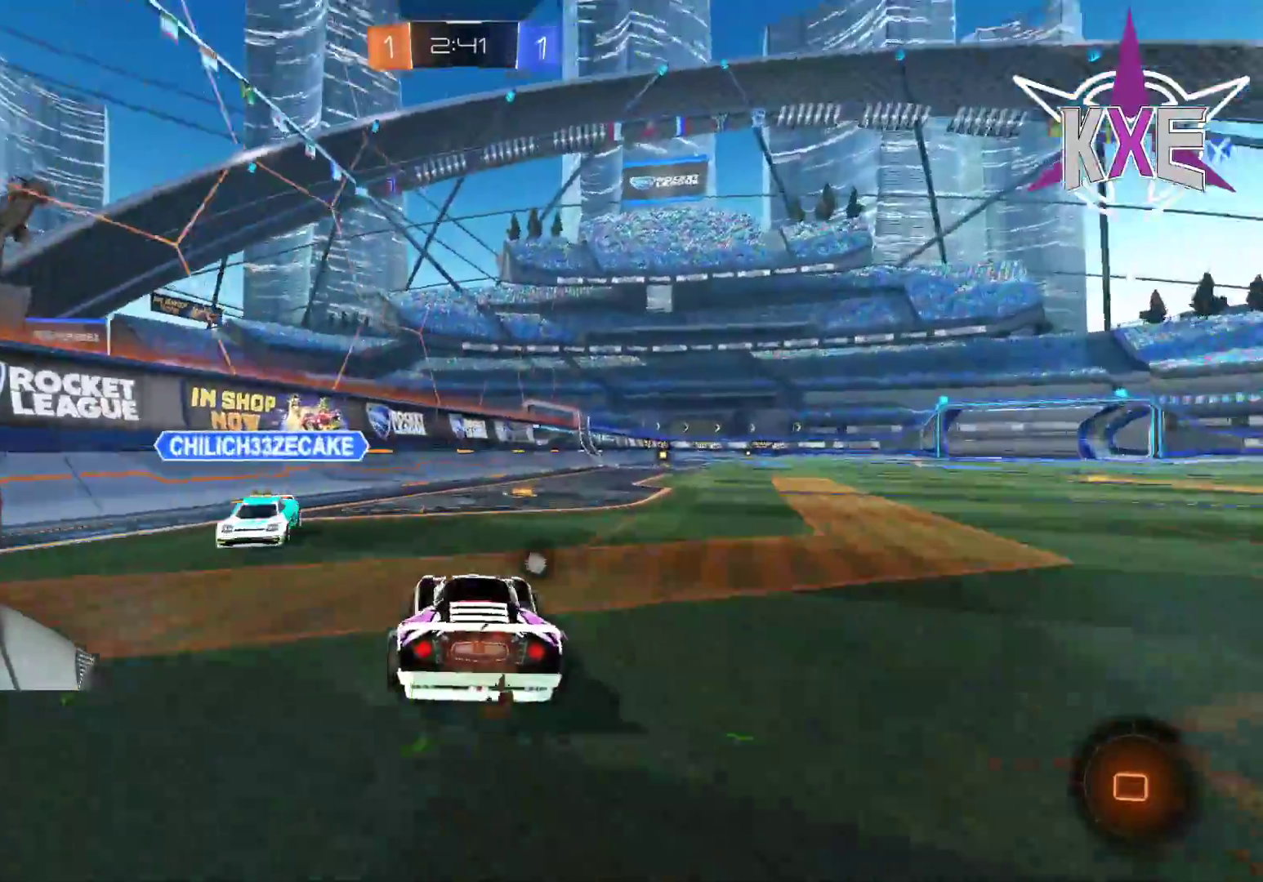
{"buttons": ["R1", "R2"], "left_stick": "up-right", "right_stick": "center", "events": [[133, "left_stick", "center"], [417, "left_stick", "up-right"], [467, "R1", "down"]]}
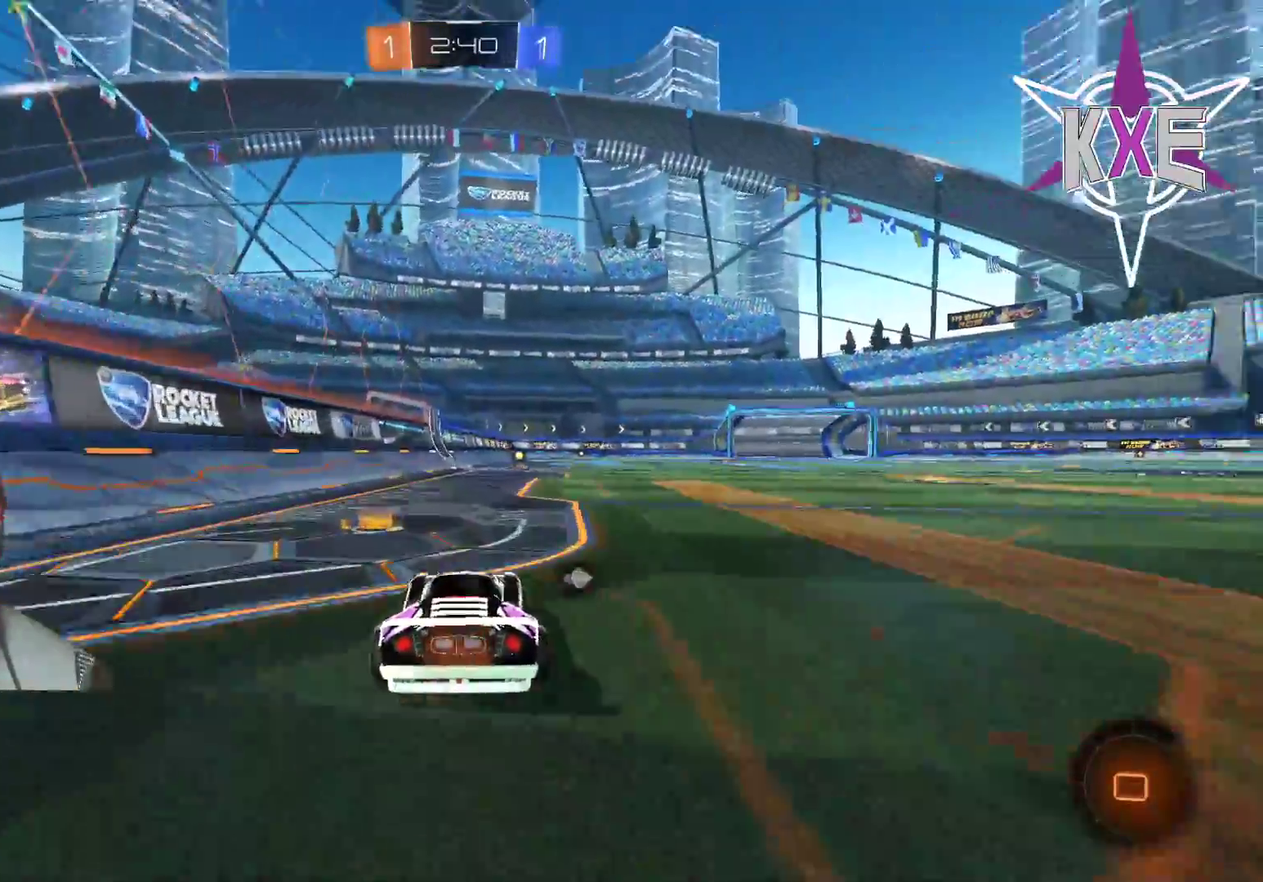
{"buttons": [], "left_stick": "center", "right_stick": "center", "events": [[117, "CROSS", "down"], [150, "L3", "down"], [167, "left_stick", "up-left"], [217, "CROSS", "up"], [267, "CROSS", "down"], [333, "L3", "up"], [333, "left_stick", "up"], [383, "CROSS", "up"], [417, "R1", "up"], [433, "left_stick", "center"], [483, "R2", "up"]]}
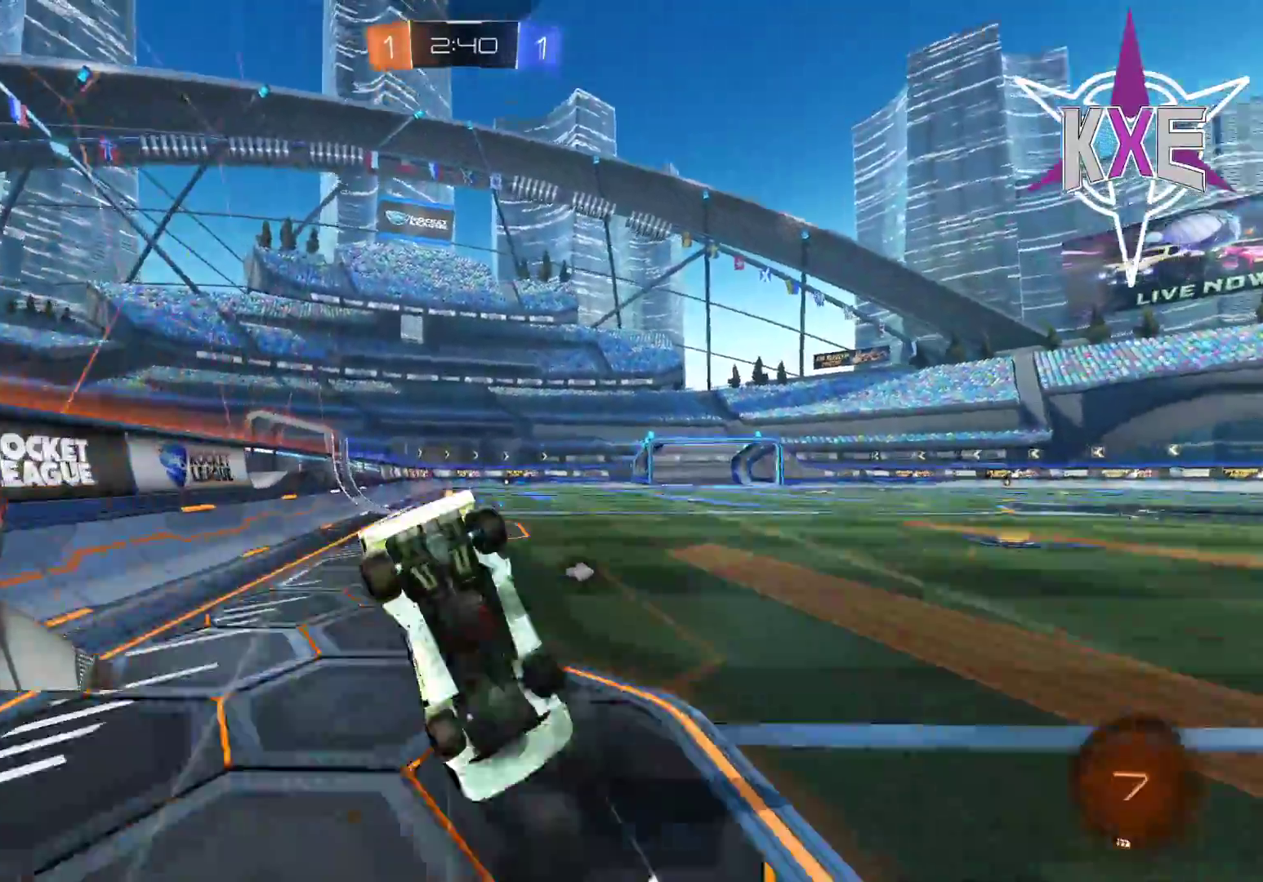
{"buttons": ["TRIANGLE", "R2"], "left_stick": "center", "right_stick": "center", "events": [[283, "R2", "down"], [500, "TRIANGLE", "down"]]}
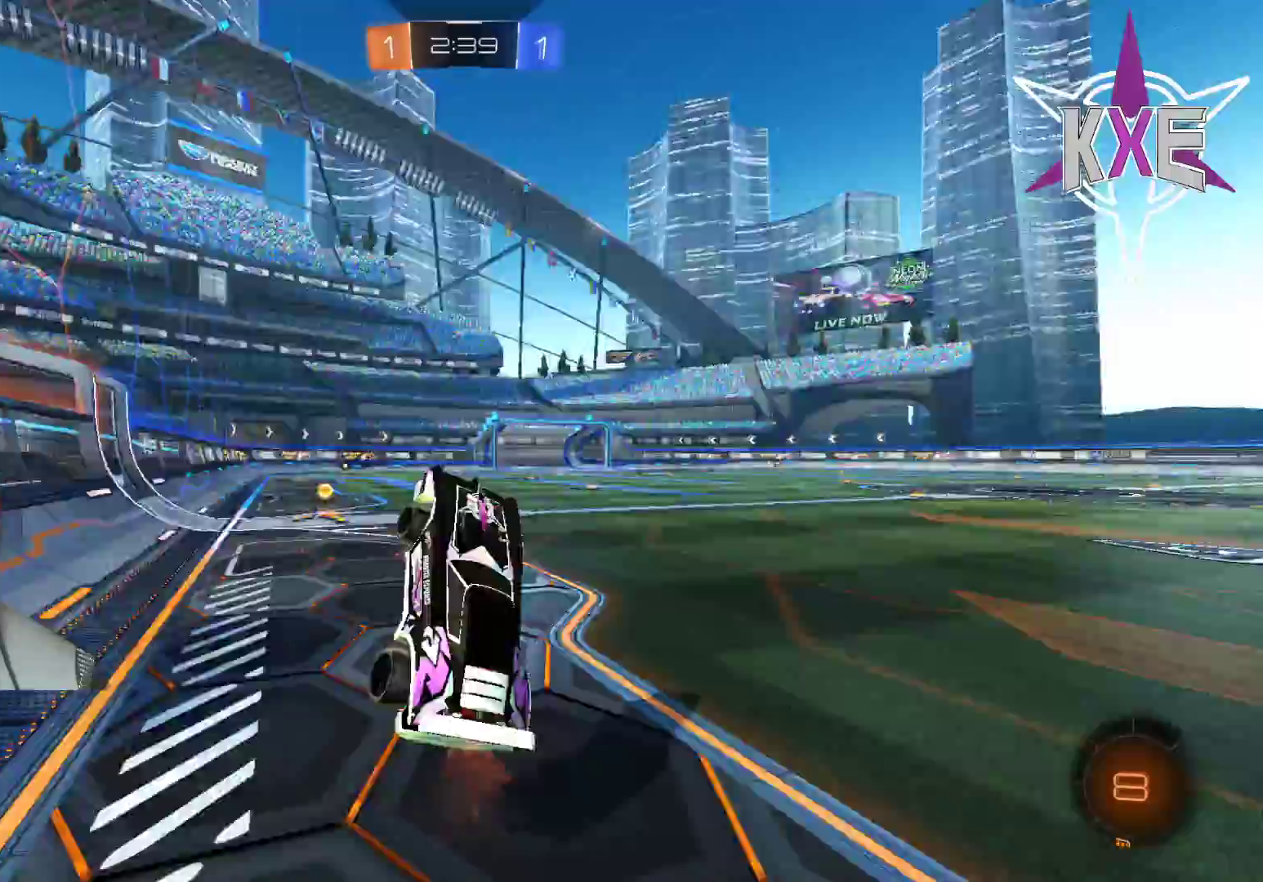
{"buttons": ["R2"], "left_stick": "down-right", "right_stick": "center", "events": [[83, "TRIANGLE", "up"], [150, "left_stick", "right"], [200, "left_stick", "down-right"], [367, "L1", "down"], [483, "L1", "up"]]}
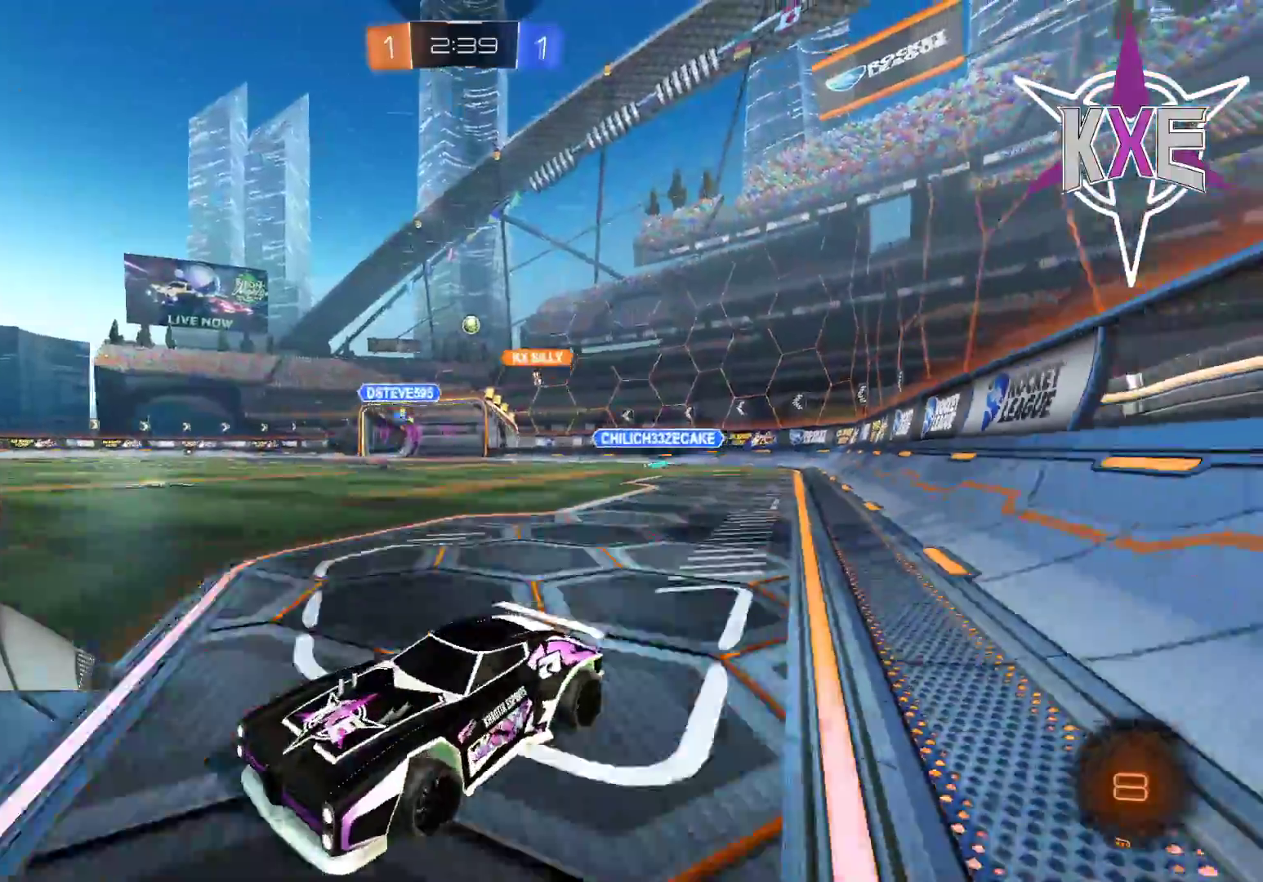
{"buttons": ["R1", "R2", "L3"], "left_stick": "right", "right_stick": "center", "events": [[83, "R1", "down"], [100, "L3", "down"], [250, "left_stick", "right"]]}